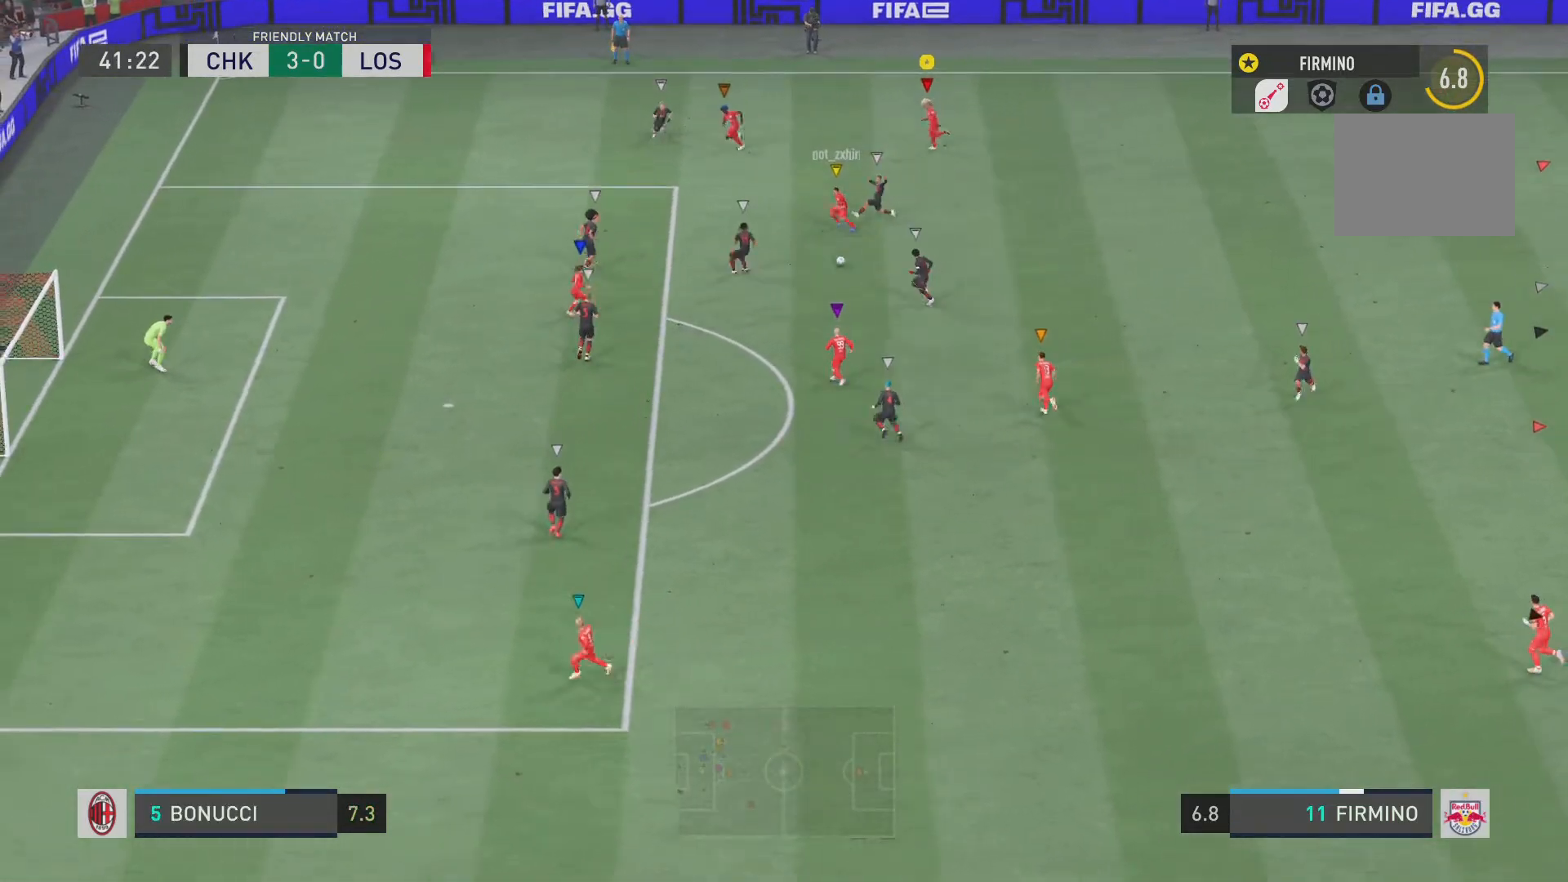
Gameplay with a controller (PlayStation layout); each line is a JSON object with the inputs held at the frame after it. "events" lists button and stick changes between this image and that frame as [ms after this image, input, new state], when the widget could be followed in between. Not read: L3 R3.
{"buttons": ["L2", "R2"], "left_stick": "down", "right_stick": "center", "events": [[150, "left_stick", "down-left"], [250, "left_stick", "down"], [317, "L2", "down"]]}
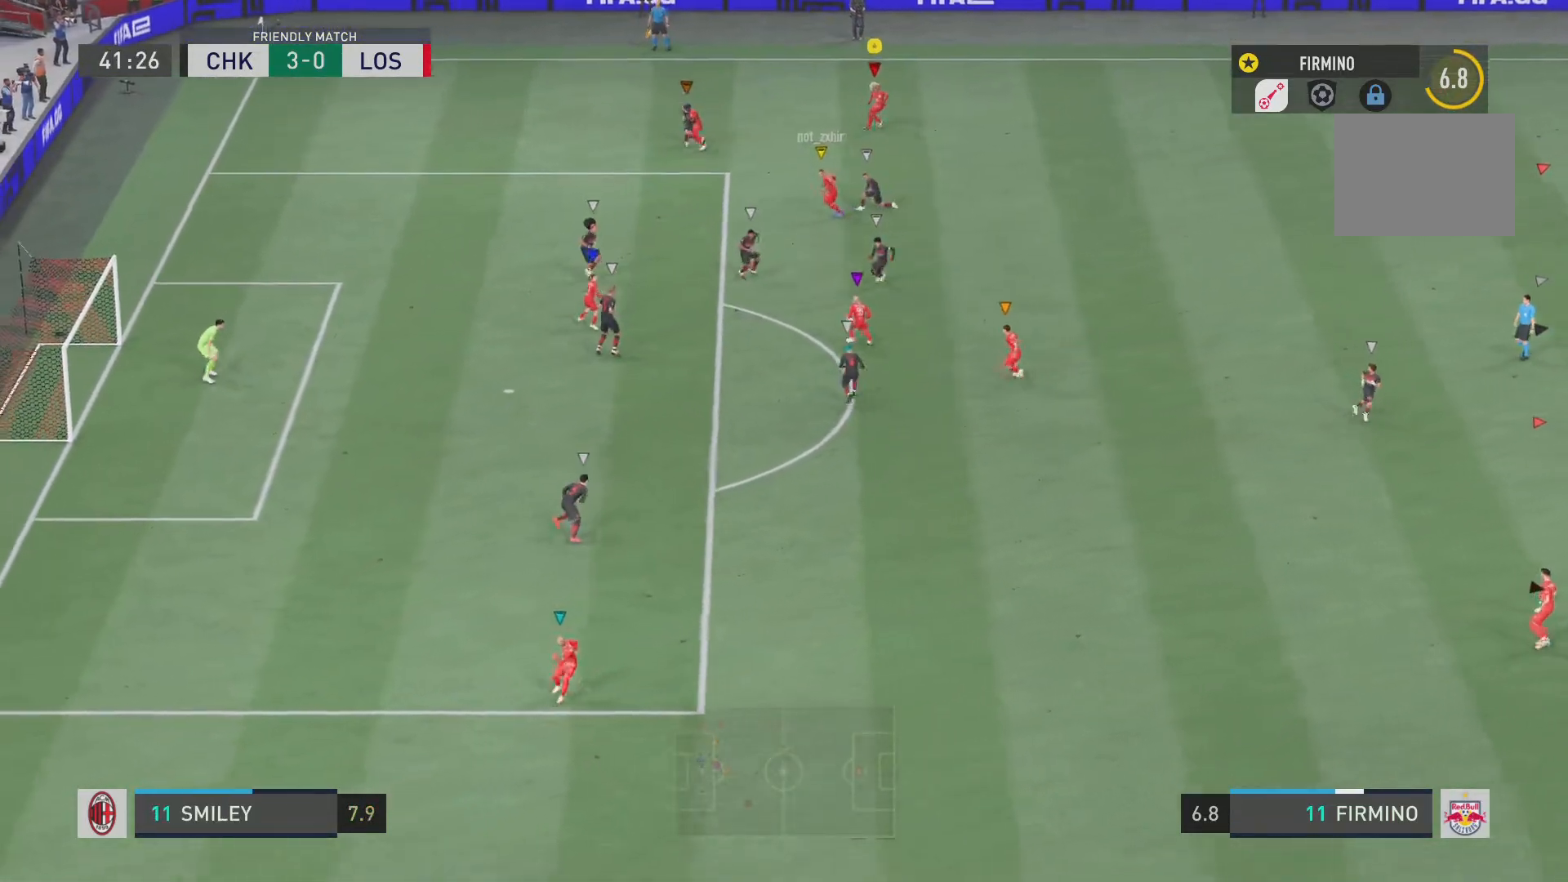
{"buttons": ["L2", "R2"], "left_stick": "down", "right_stick": "center", "events": []}
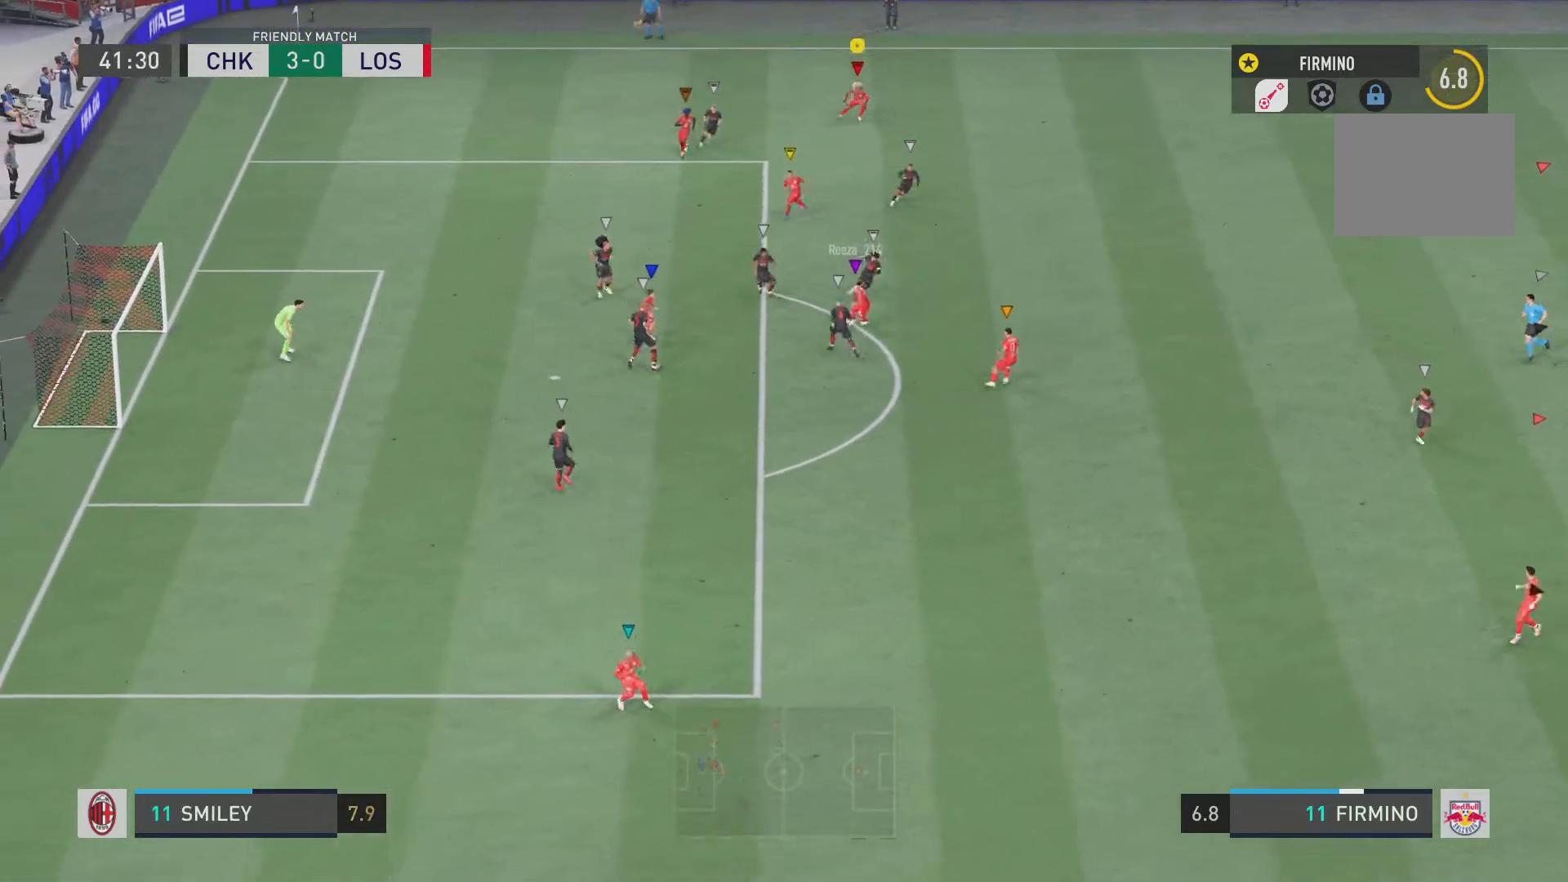
{"buttons": ["L2", "R2"], "left_stick": "down", "right_stick": "center", "events": []}
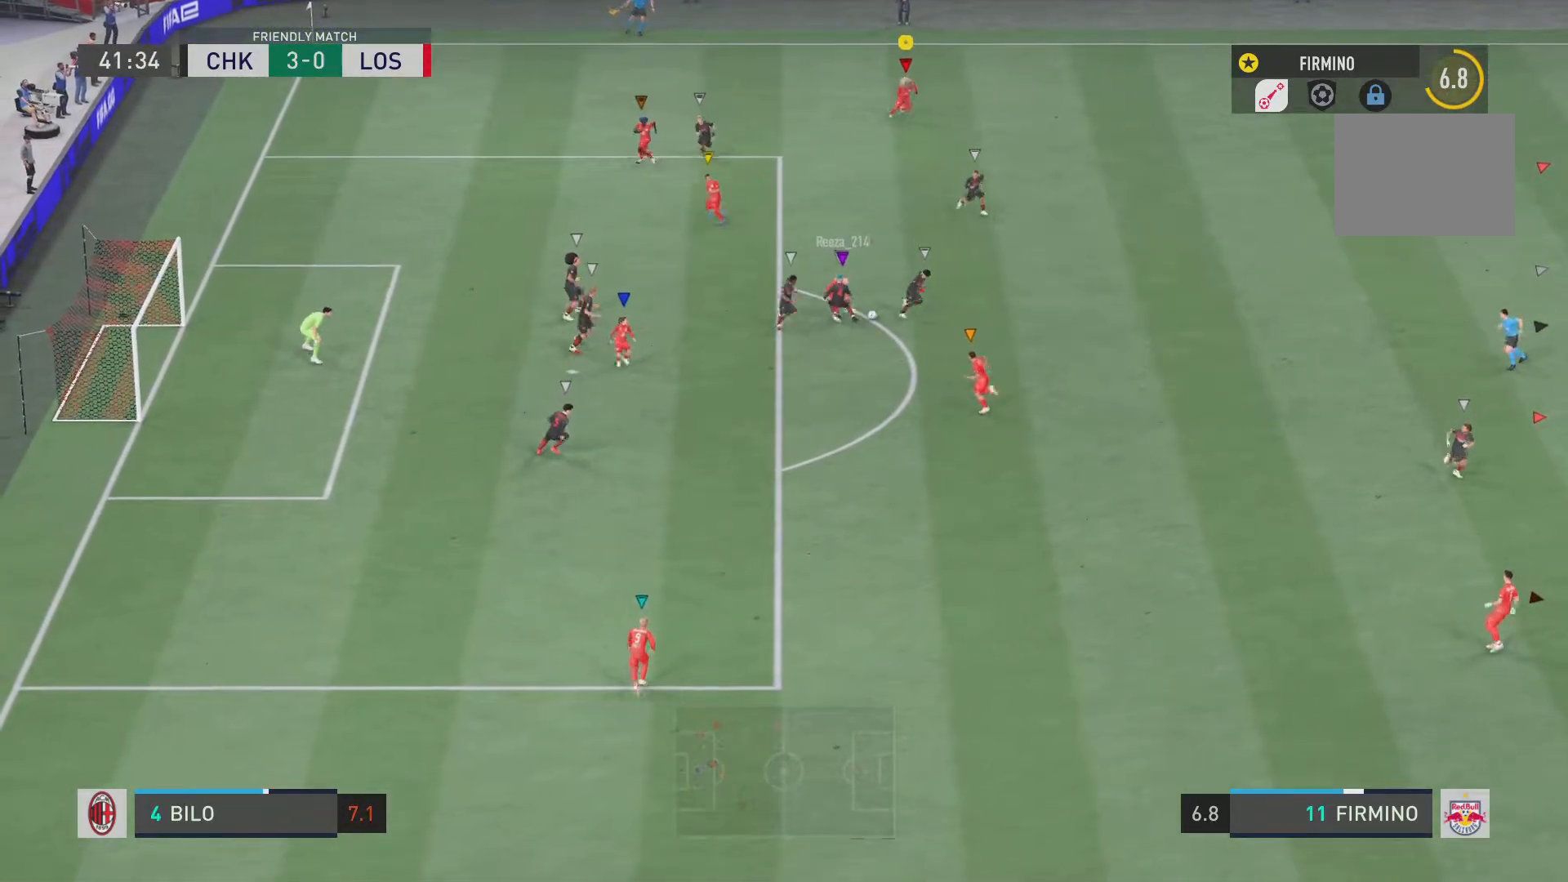
{"buttons": ["R2"], "left_stick": "down", "right_stick": "center", "events": [[334, "L2", "up"]]}
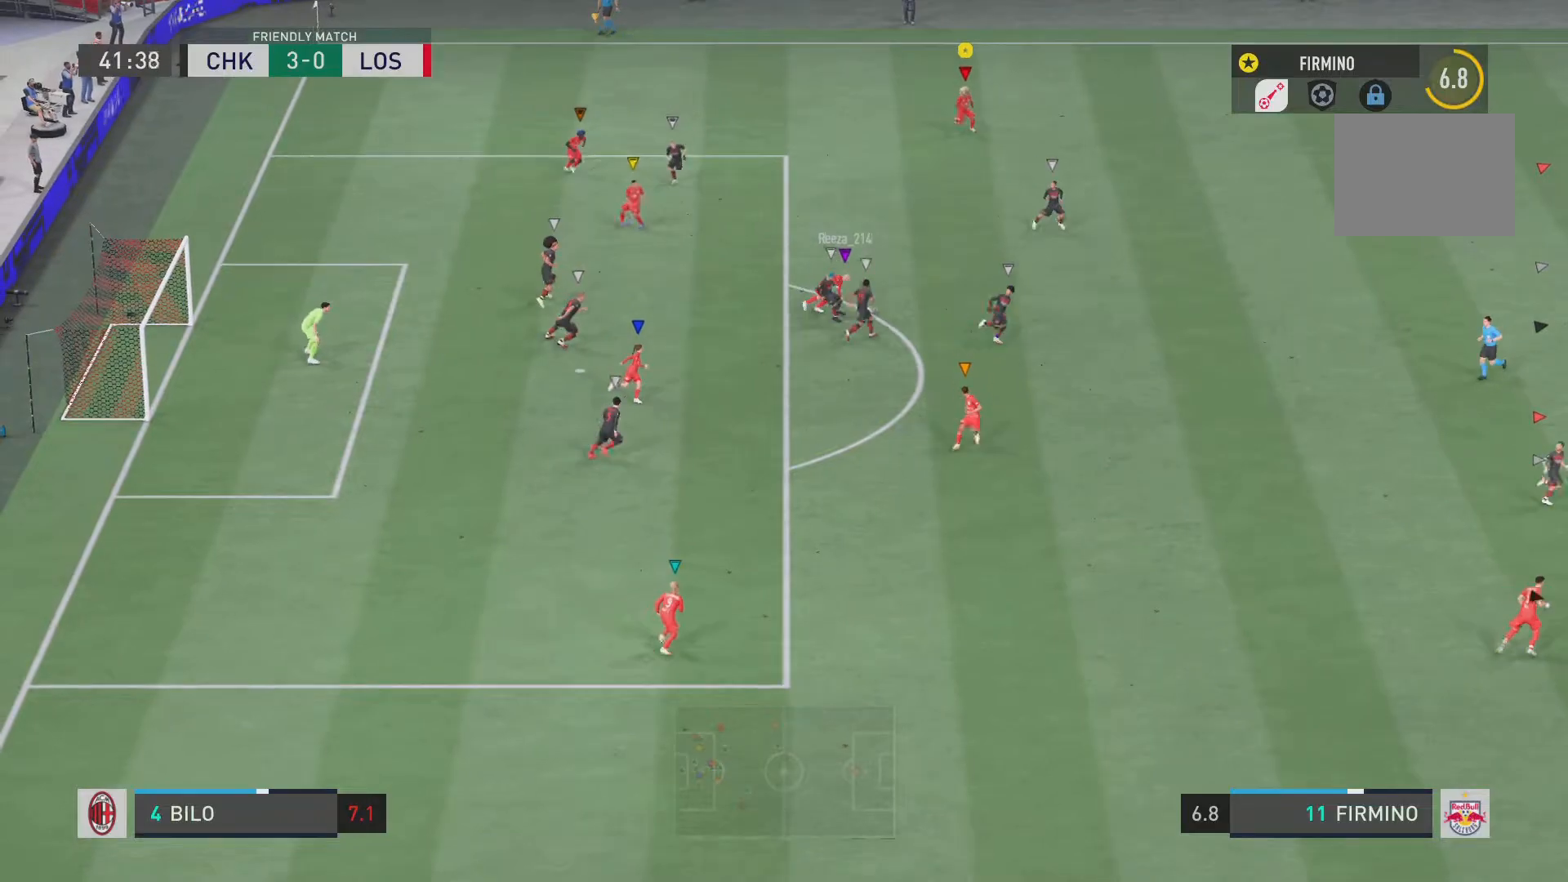
{"buttons": ["R2"], "left_stick": "down", "right_stick": "center", "events": []}
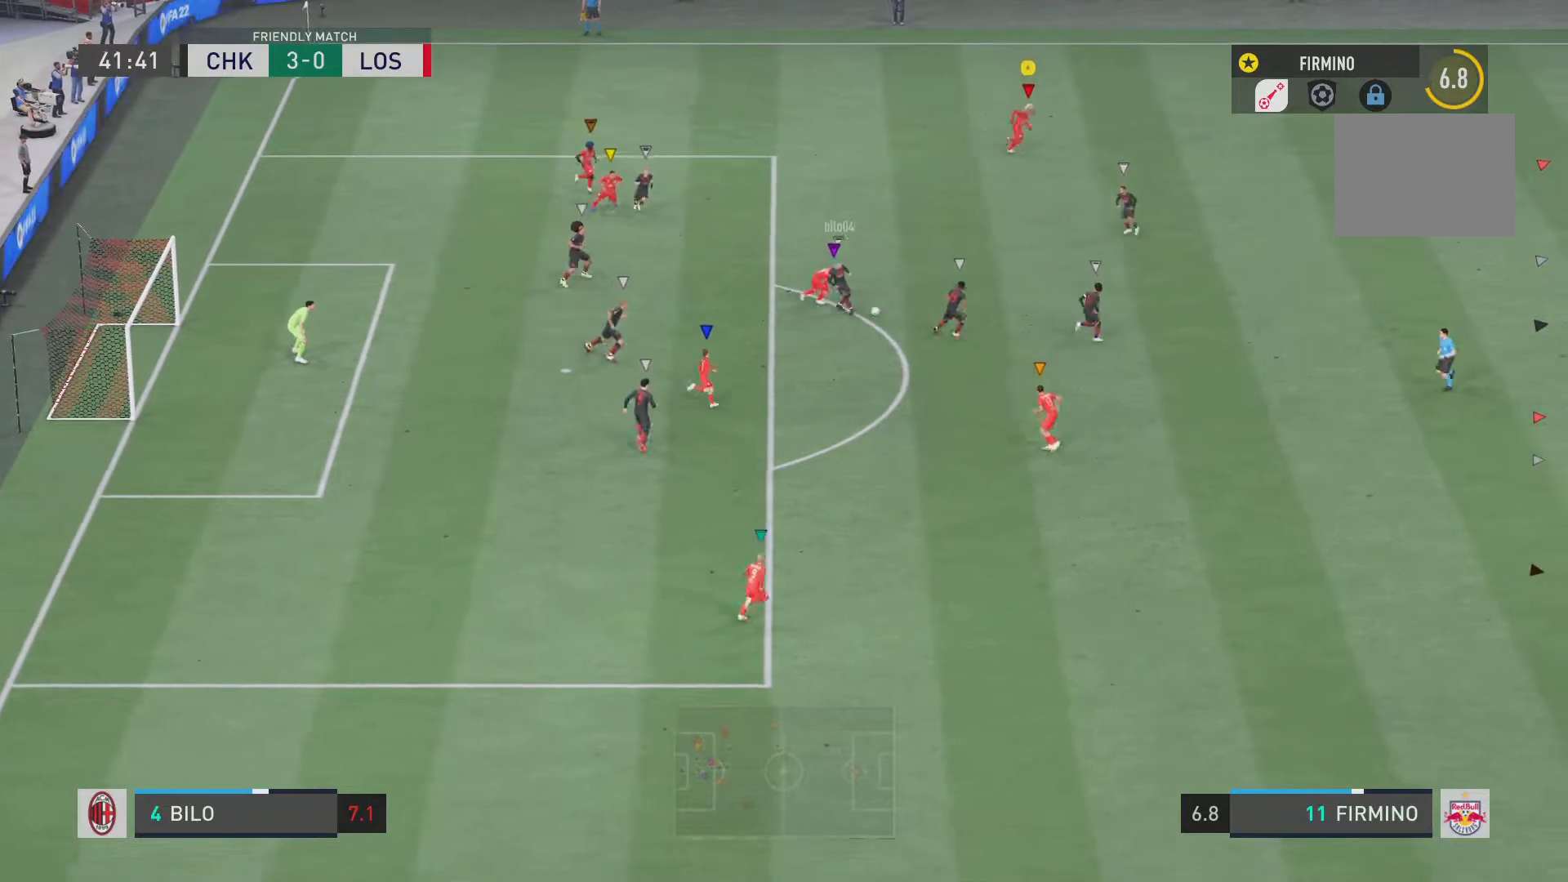
{"buttons": ["R2"], "left_stick": "down", "right_stick": "center", "events": []}
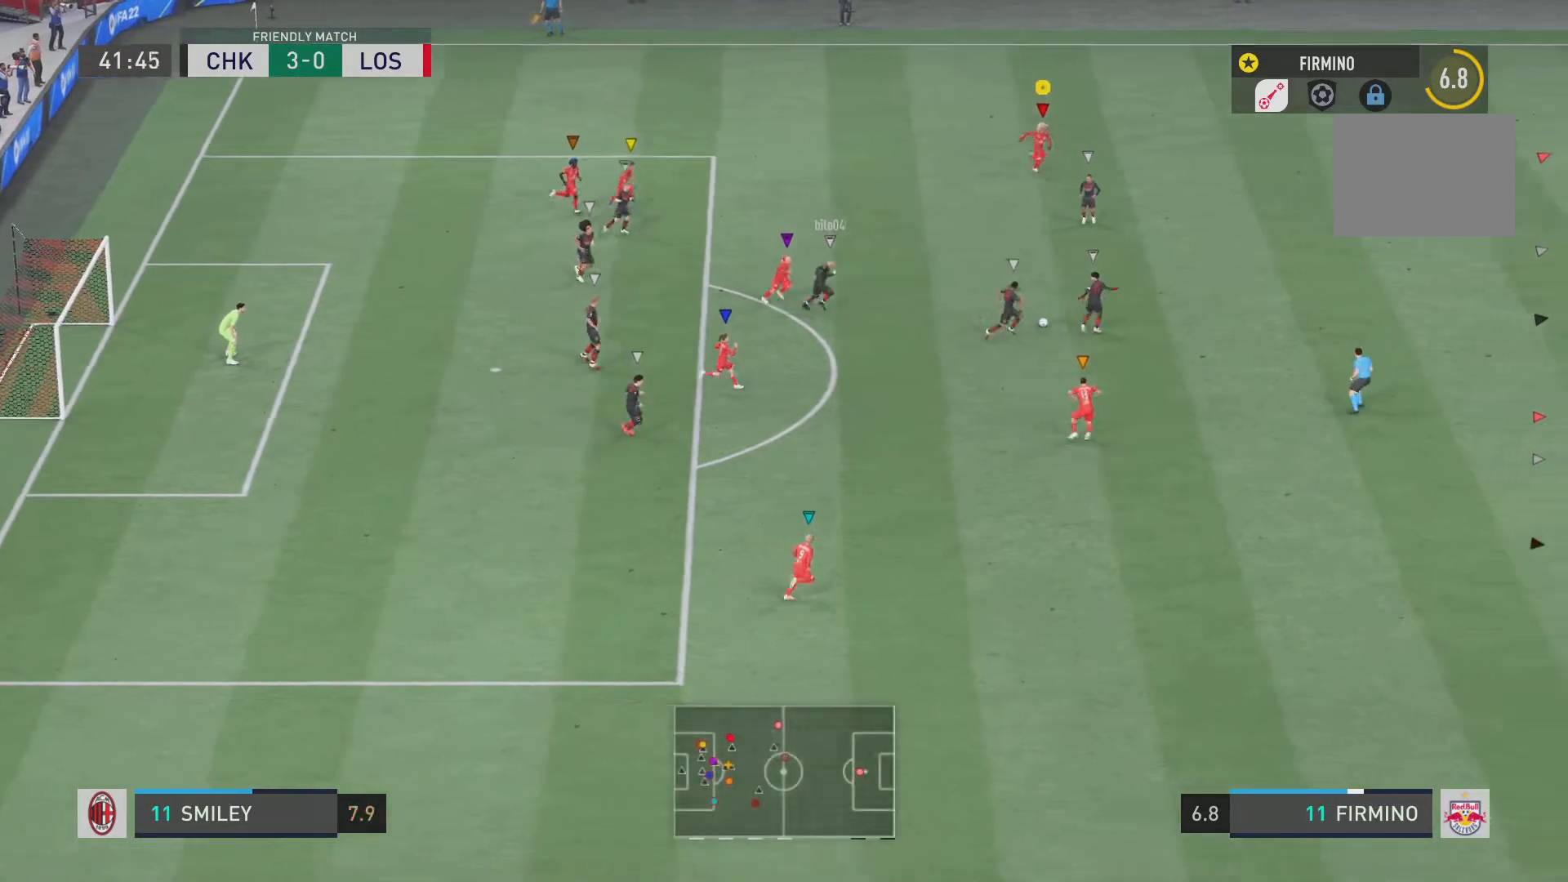
{"buttons": ["R2"], "left_stick": "down", "right_stick": "center", "events": []}
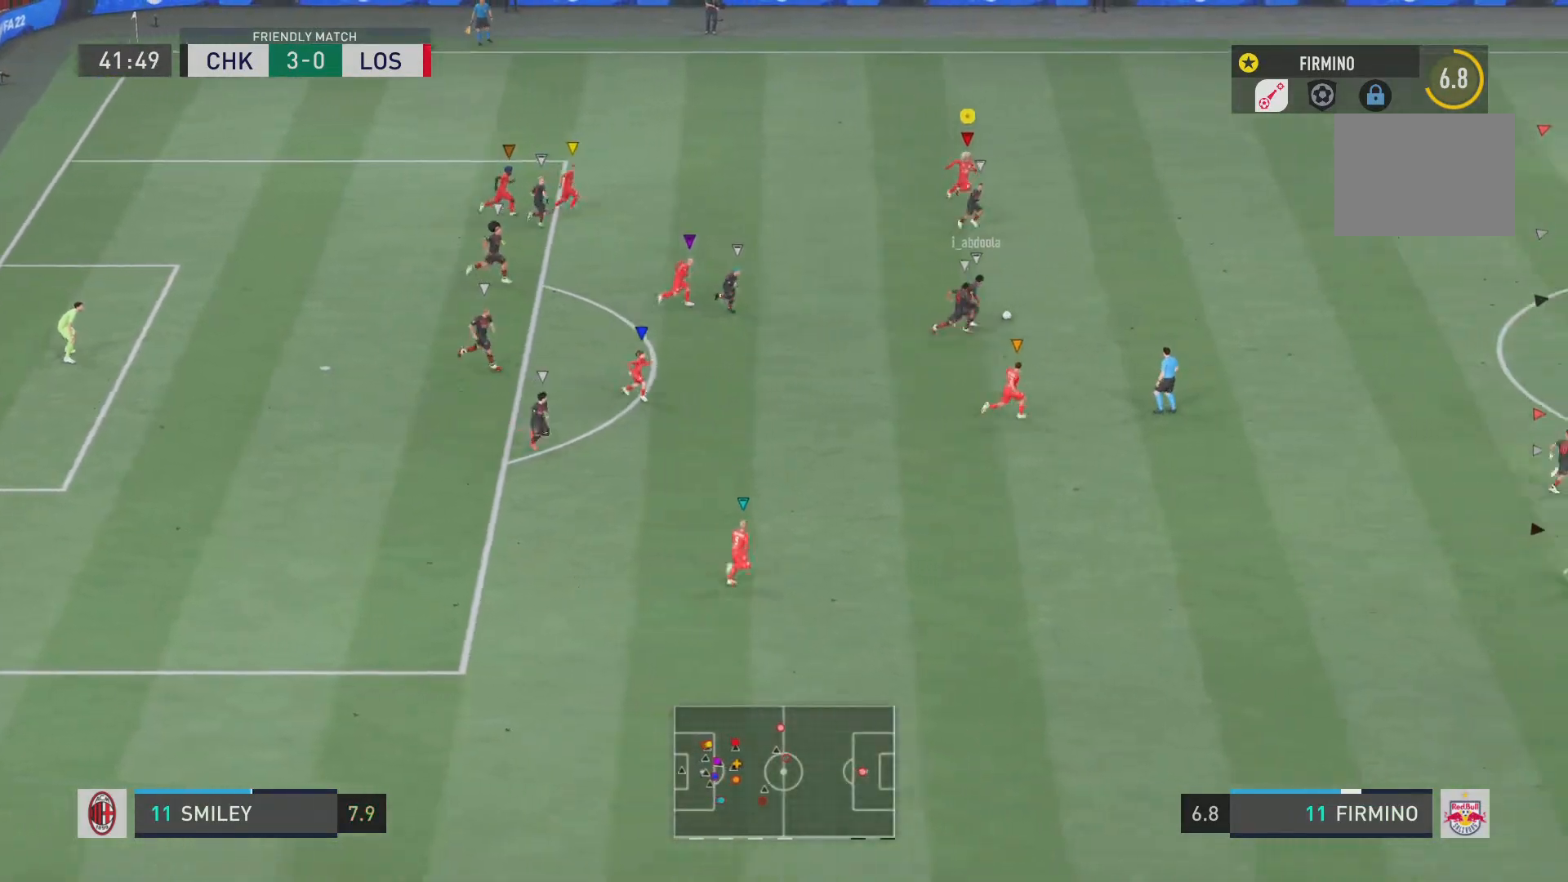
{"buttons": ["R2"], "left_stick": "down", "right_stick": "center", "events": []}
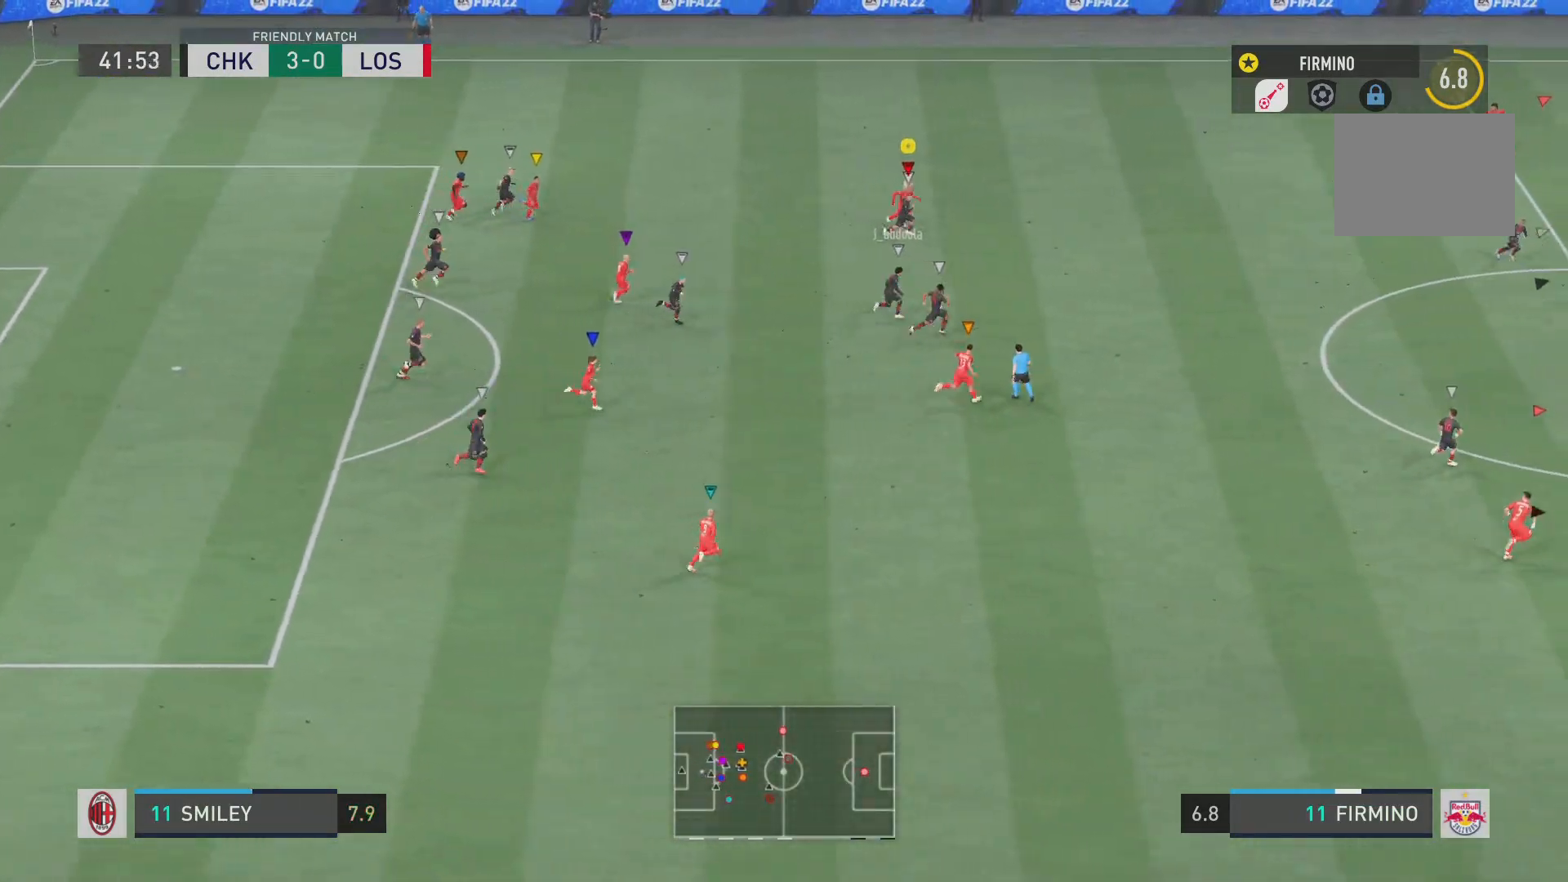
{"buttons": ["R2"], "left_stick": "down", "right_stick": "center", "events": []}
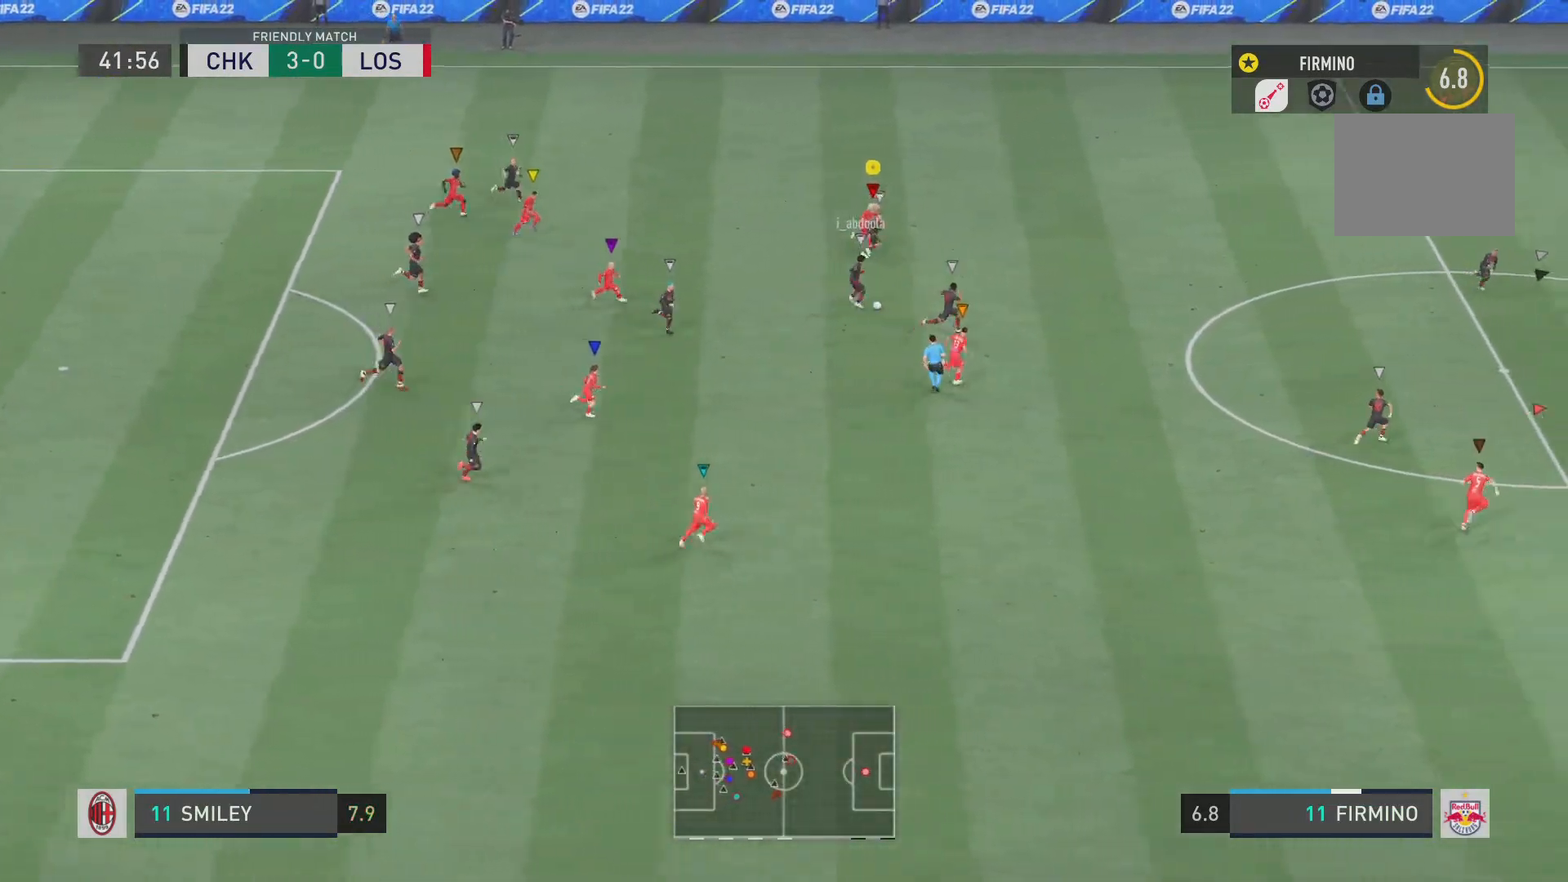
{"buttons": ["R2"], "left_stick": "down", "right_stick": "center", "events": []}
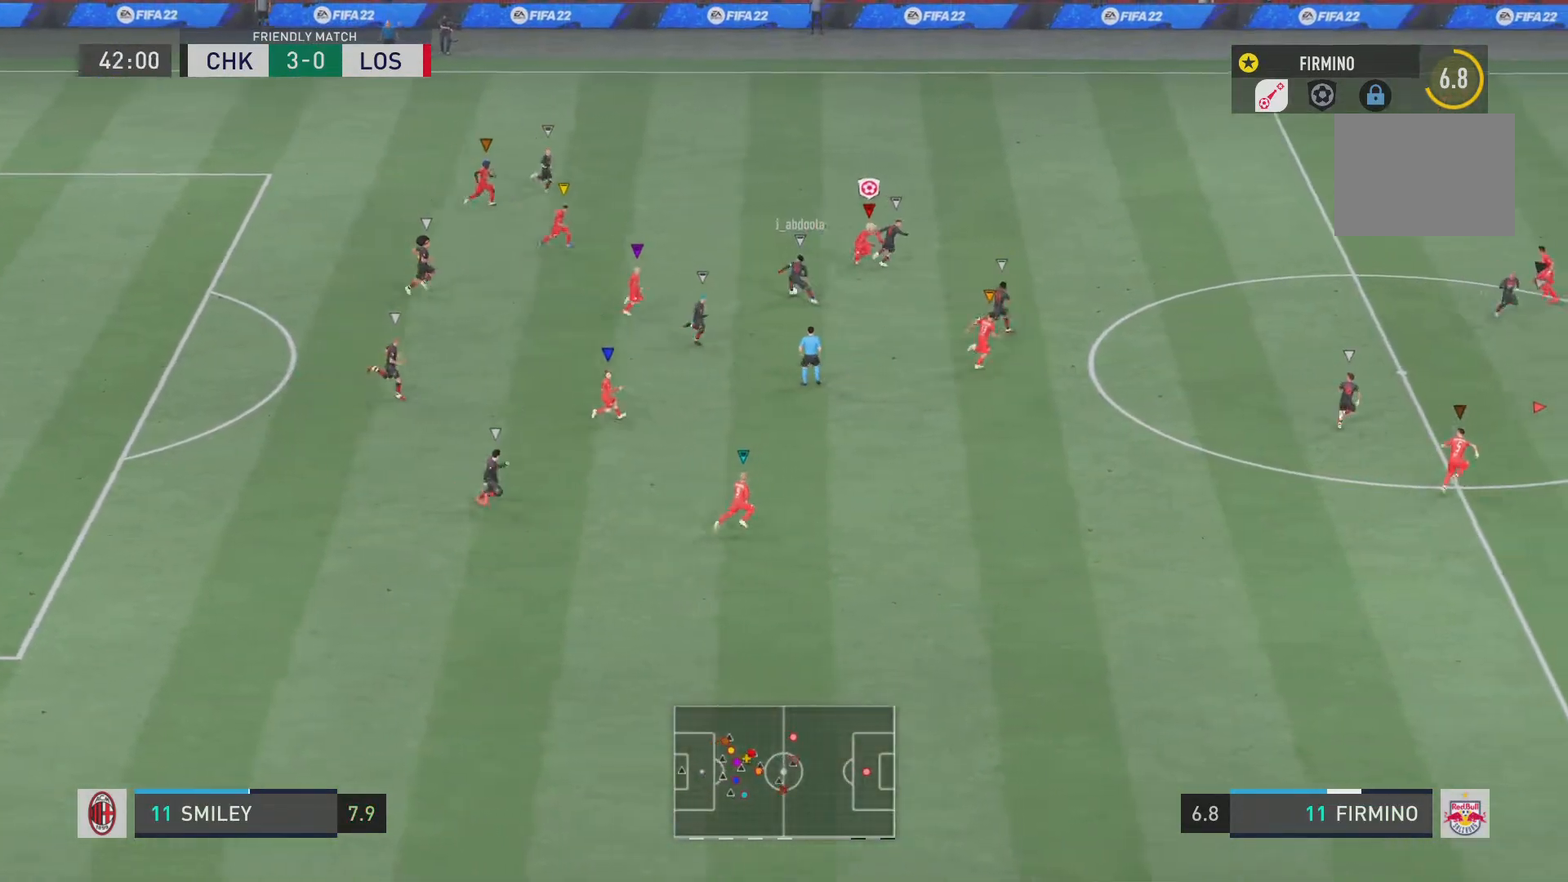
{"buttons": ["L2", "R2"], "left_stick": "center", "right_stick": "center", "events": [[250, "L2", "down"], [267, "left_stick", "center"]]}
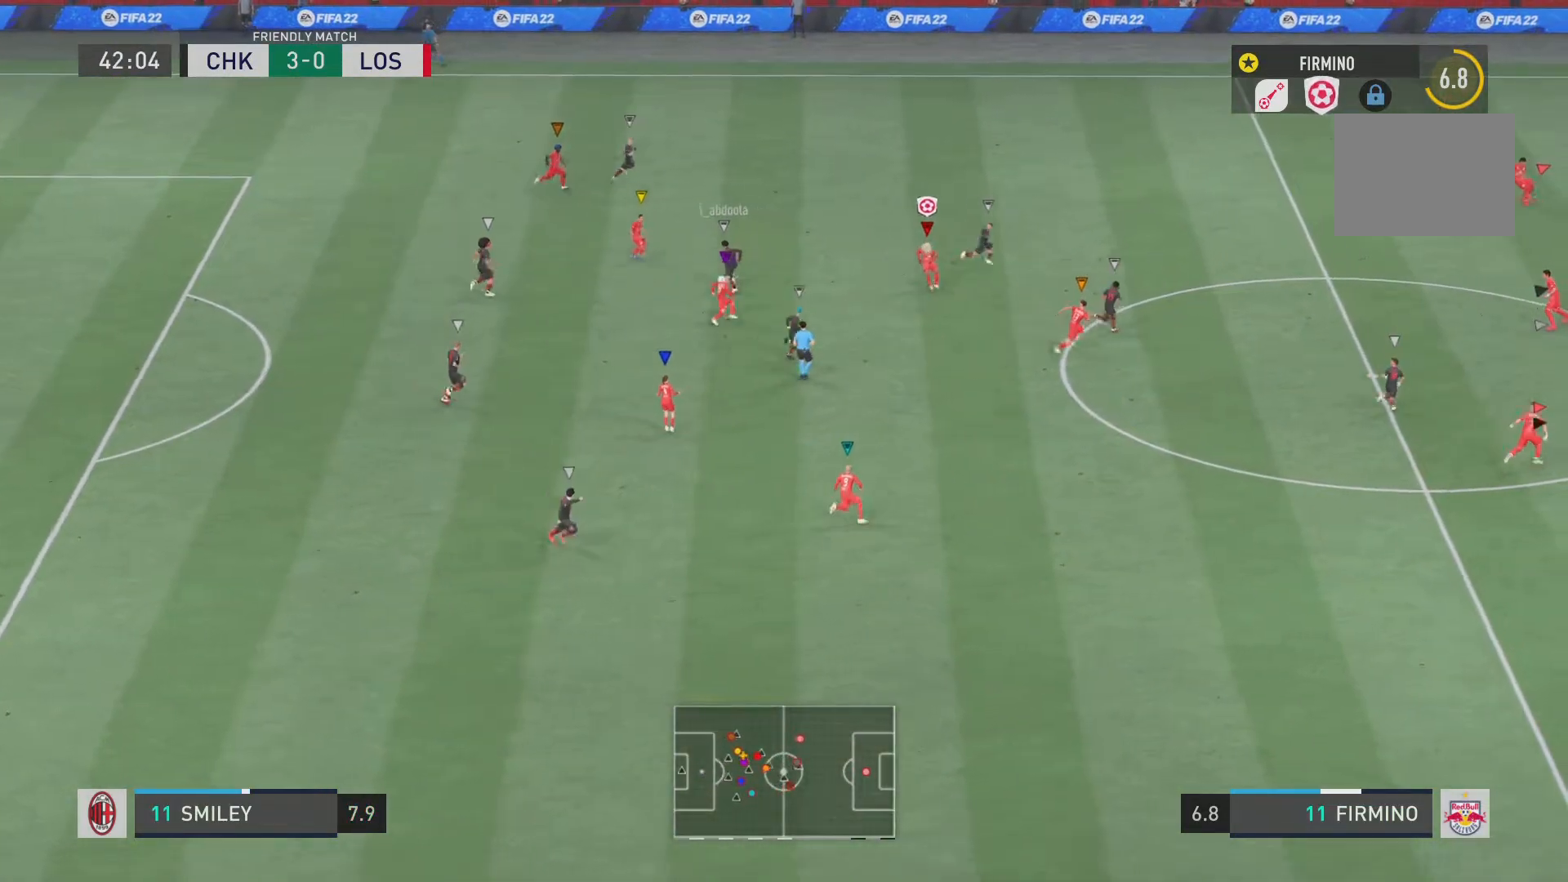
{"buttons": ["L2", "R2"], "left_stick": "center", "right_stick": "center", "events": []}
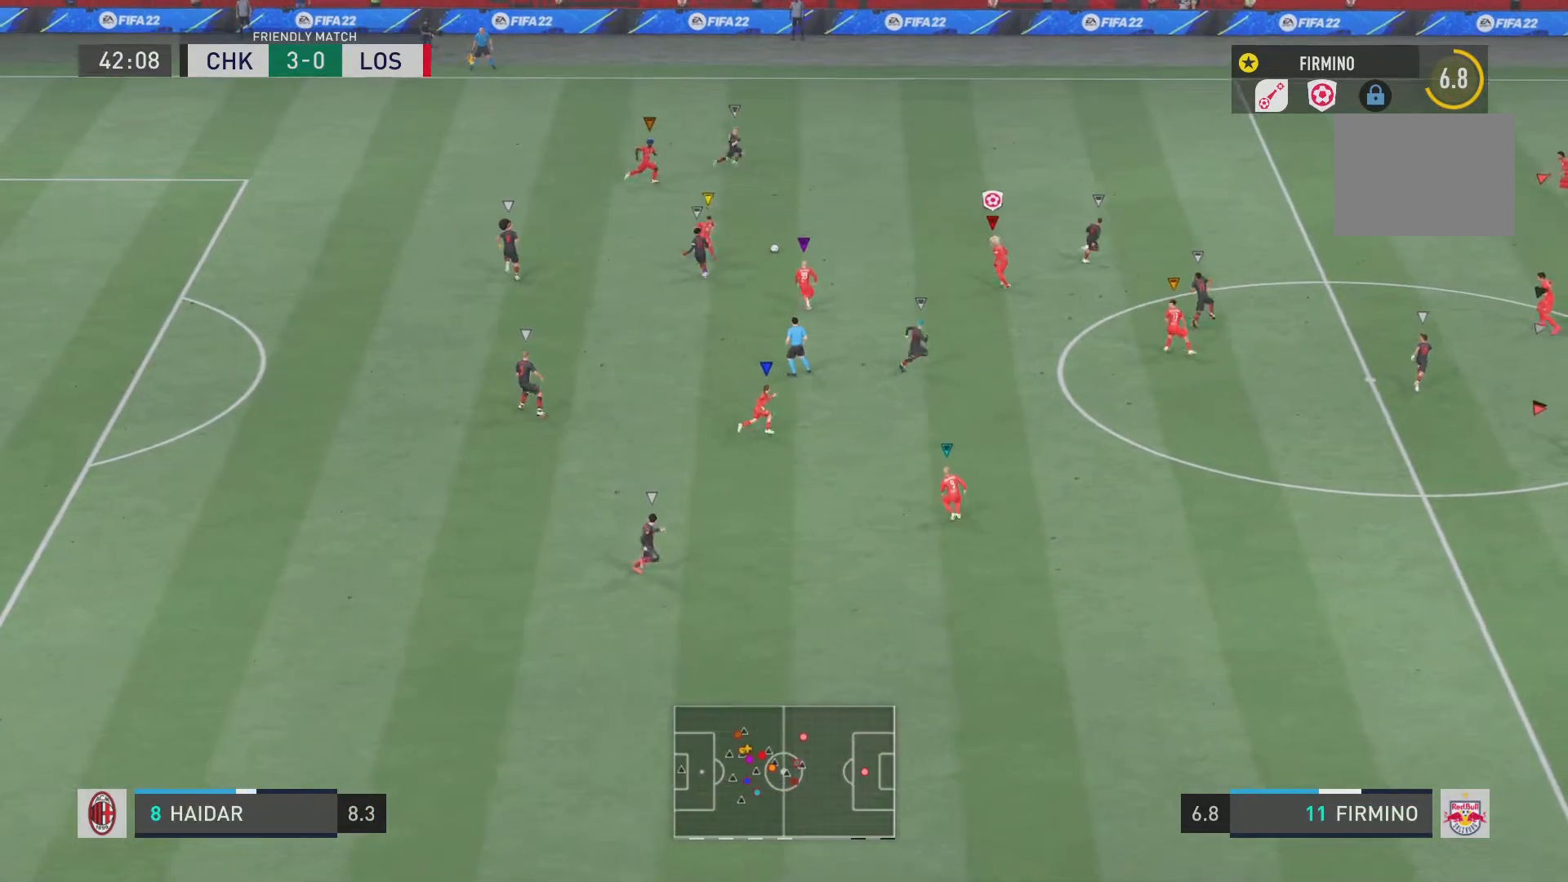
{"buttons": ["R2"], "left_stick": "center", "right_stick": "center", "events": [[484, "L2", "up"]]}
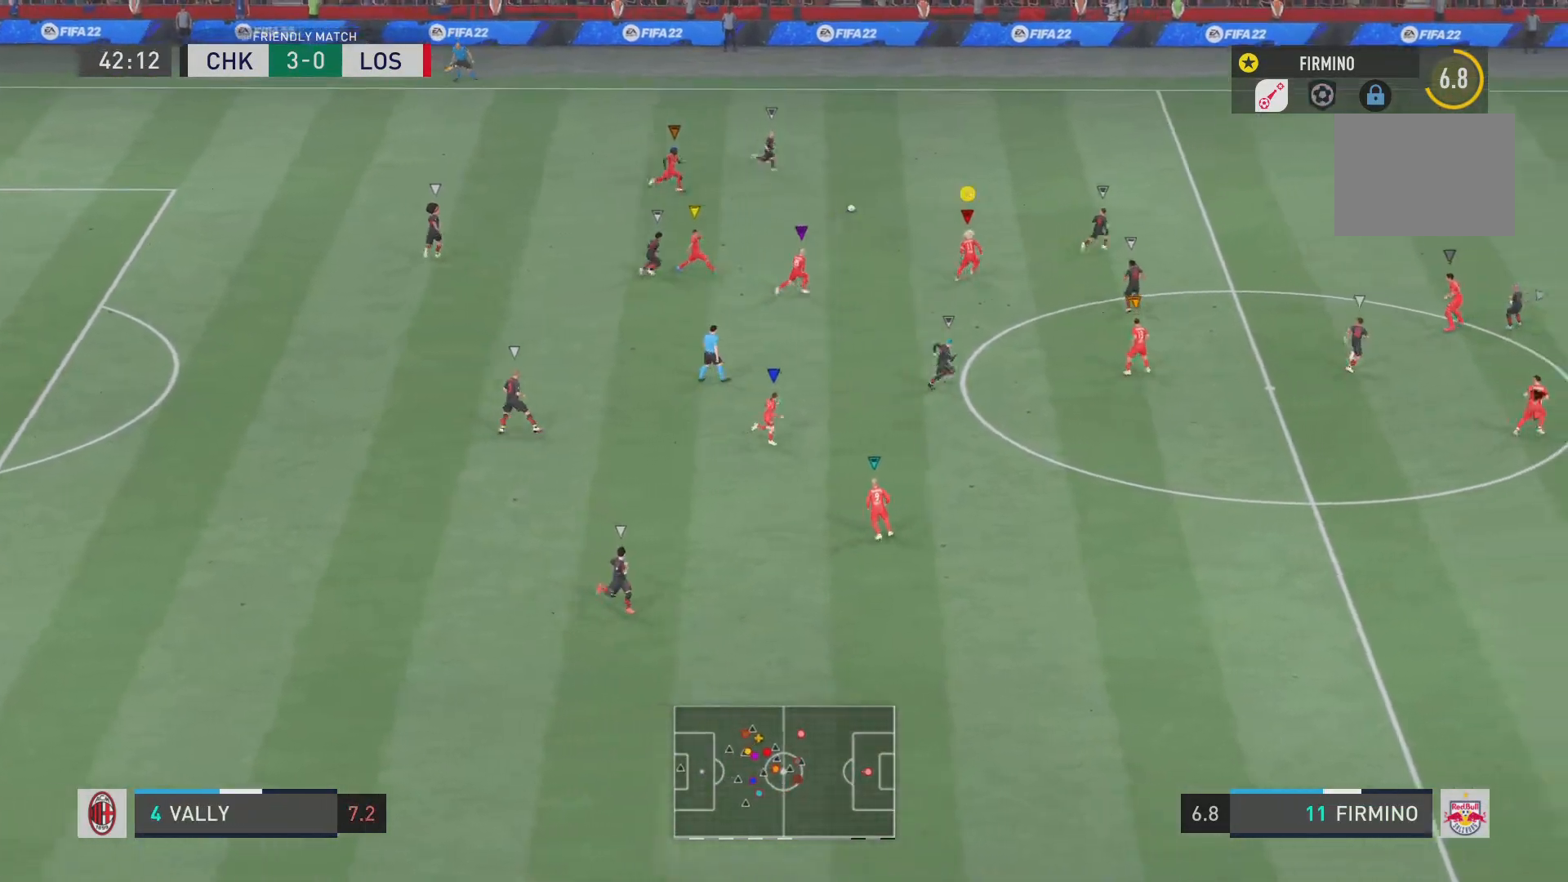
{"buttons": ["R2"], "left_stick": "down-right", "right_stick": "center", "events": [[451, "left_stick", "down-right"]]}
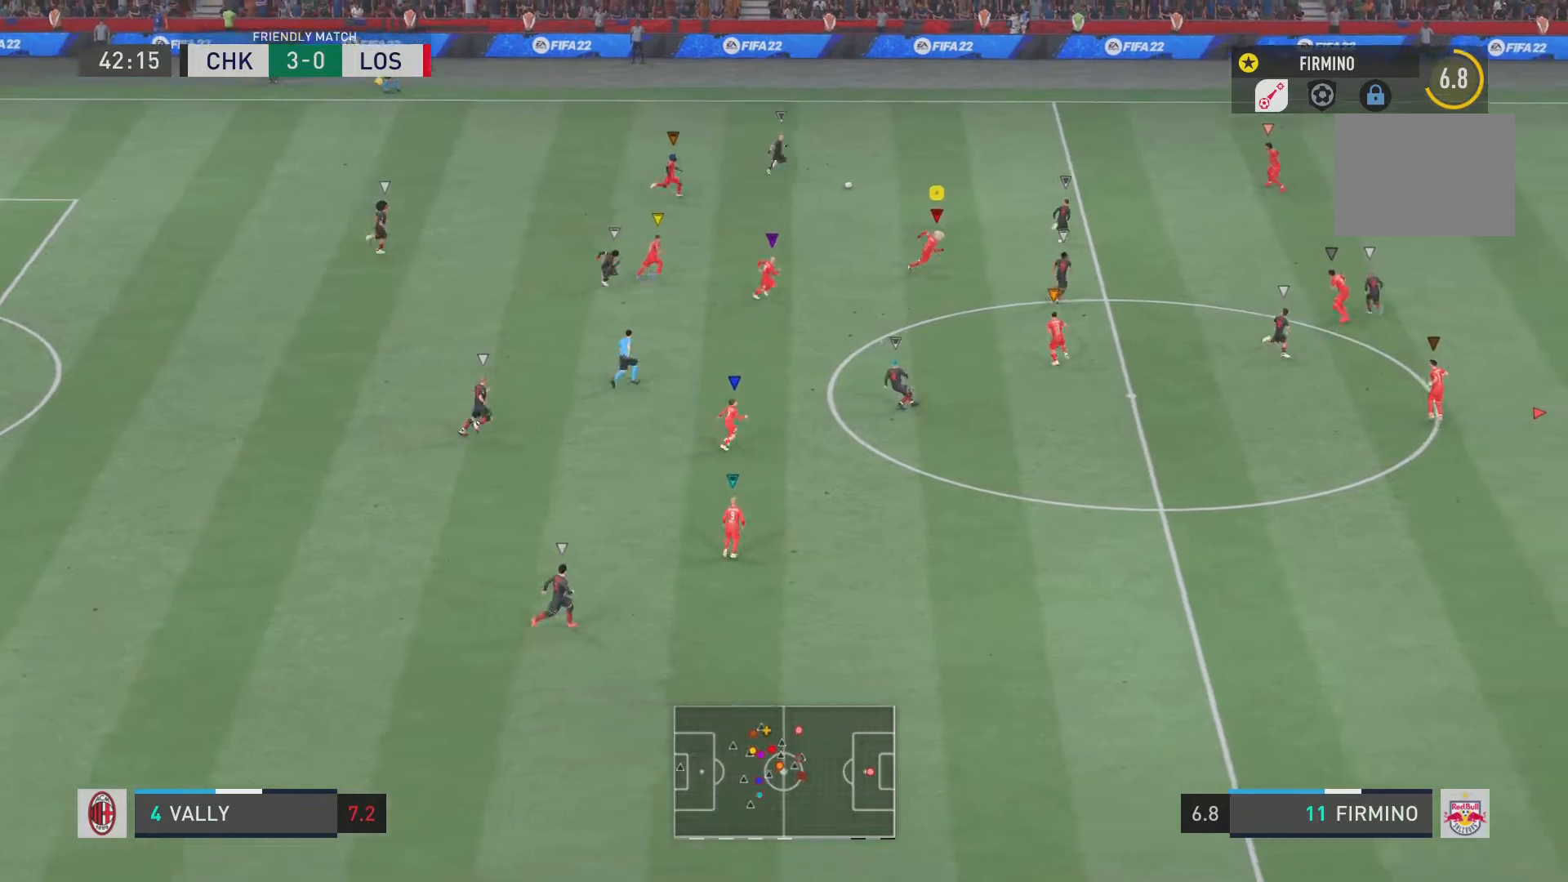
{"buttons": ["R2"], "left_stick": "down-right", "right_stick": "center", "events": []}
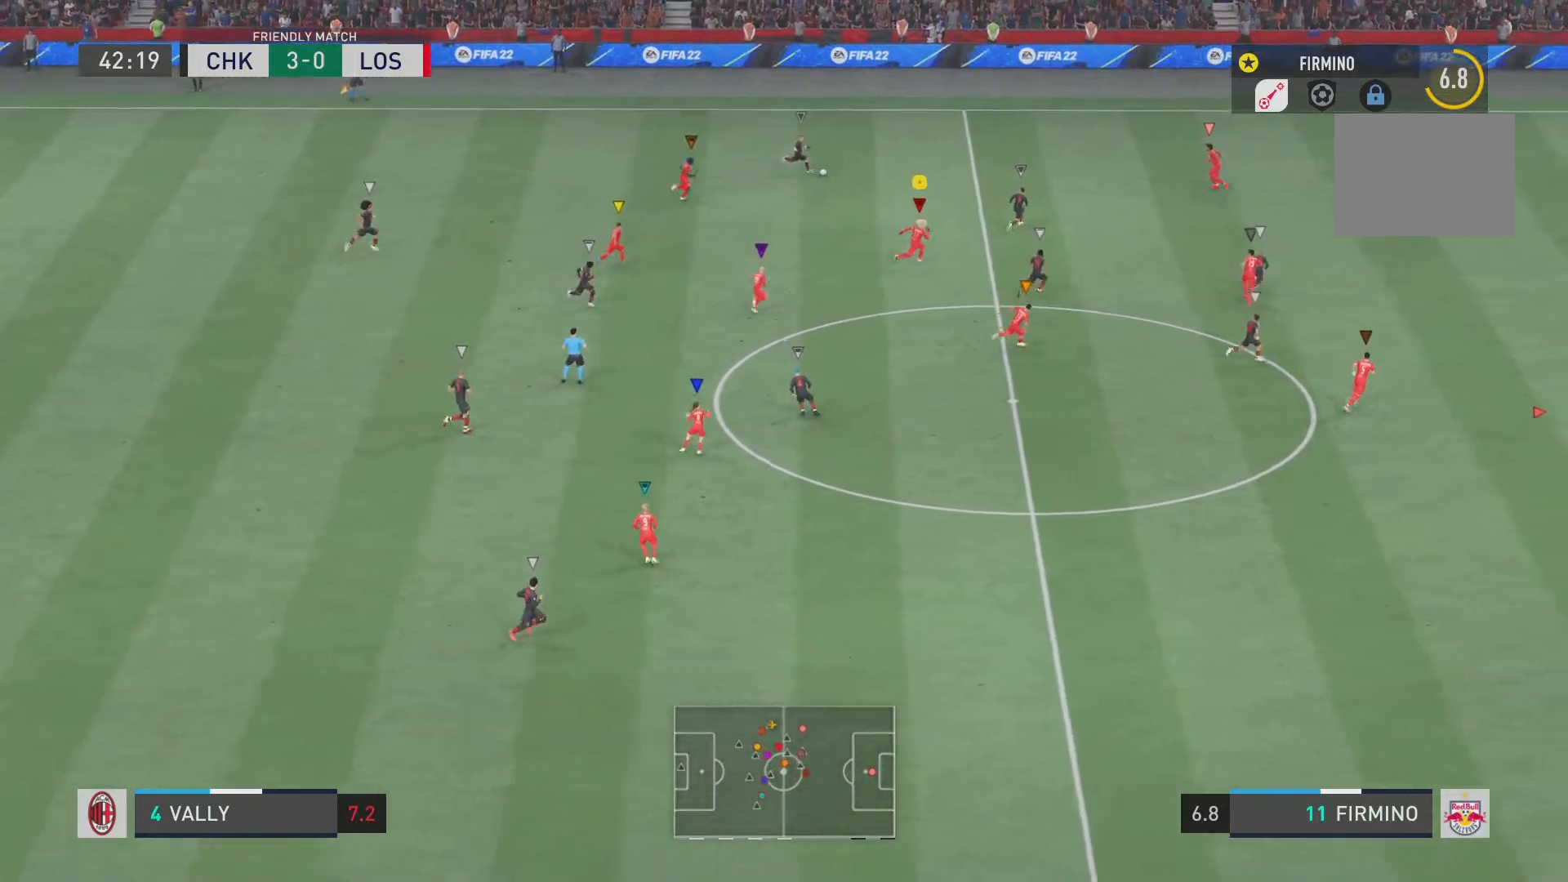
{"buttons": ["R2"], "left_stick": "down-right", "right_stick": "center", "events": []}
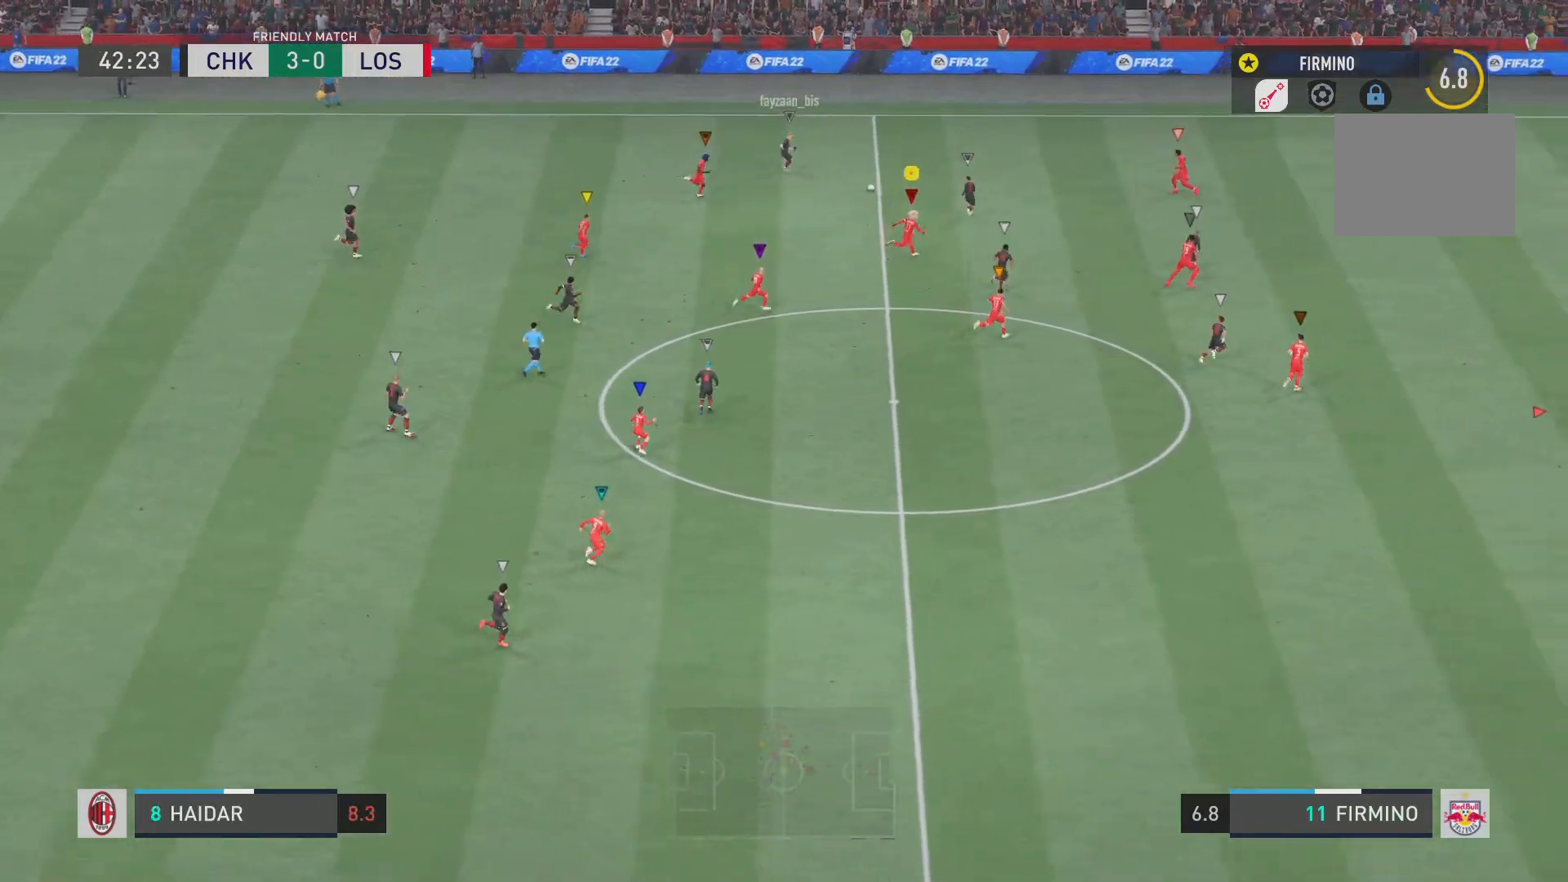
{"buttons": ["R2"], "left_stick": "center", "right_stick": "center", "events": [[367, "left_stick", "center"]]}
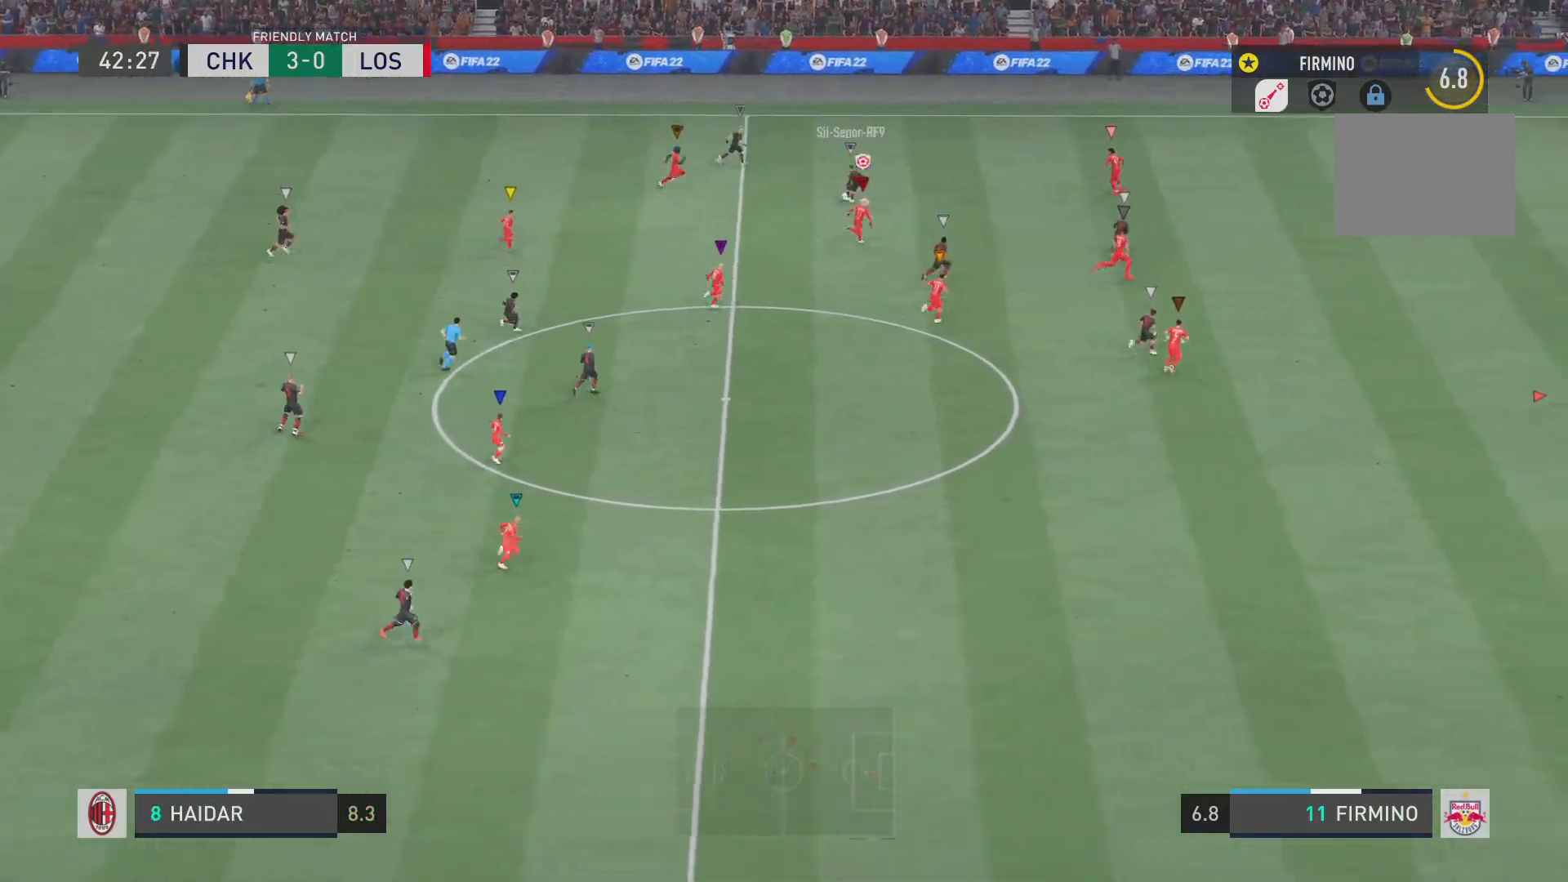
{"buttons": ["L2", "R2"], "left_stick": "up-left", "right_stick": "center", "events": [[134, "L2", "down"], [134, "left_stick", "up-left"]]}
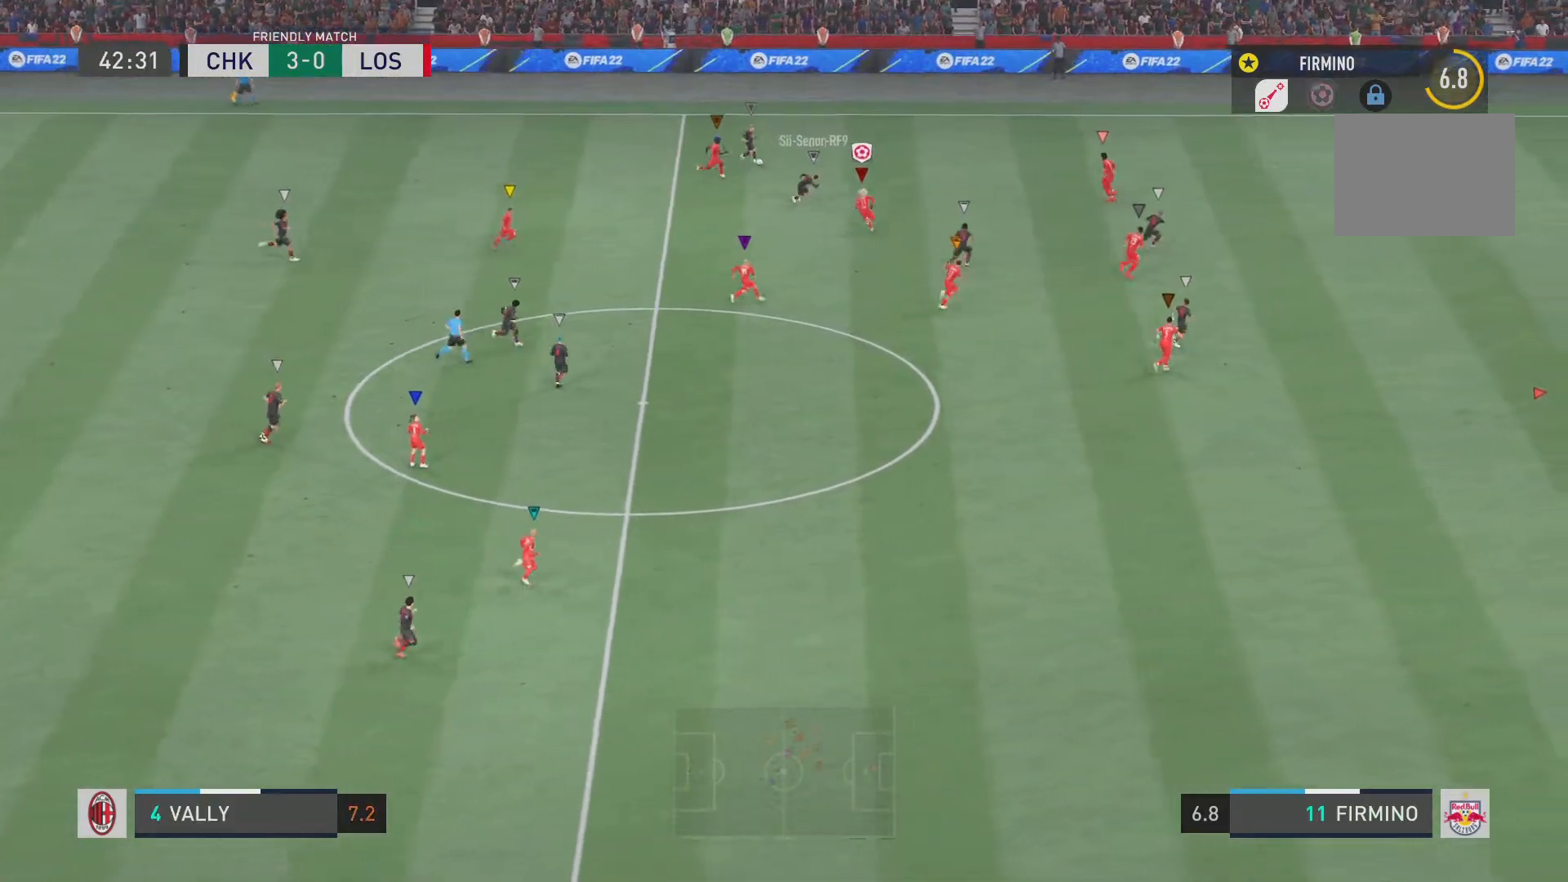
{"buttons": ["L2", "R2"], "left_stick": "center", "right_stick": "center"}
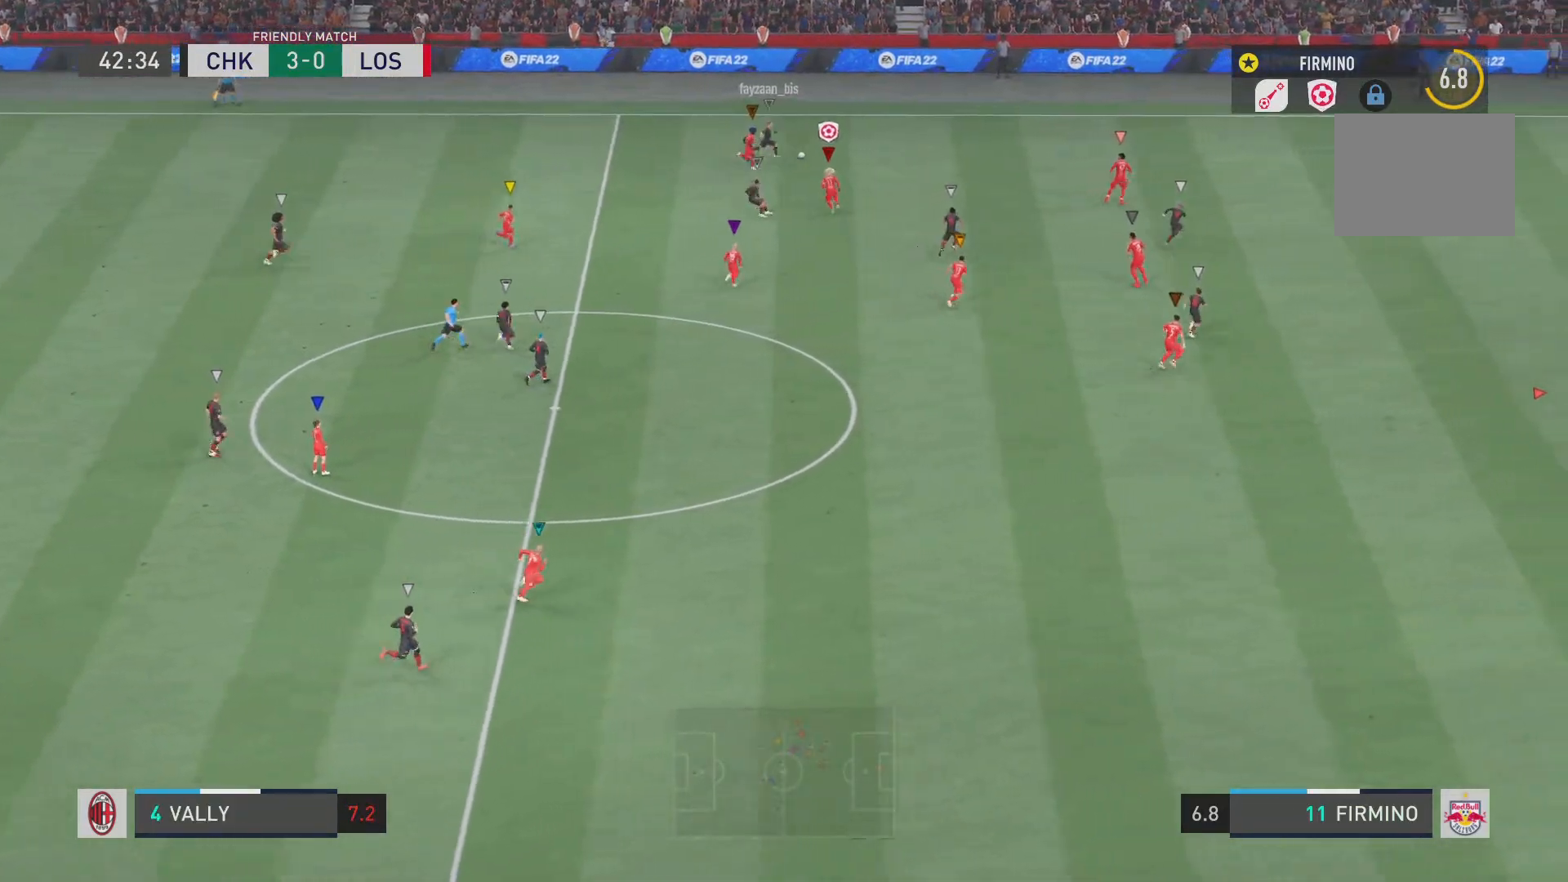
{"buttons": ["R2"], "left_stick": "down-right", "right_stick": "center", "events": [[184, "left_stick", "down-right"], [334, "L2", "up"]]}
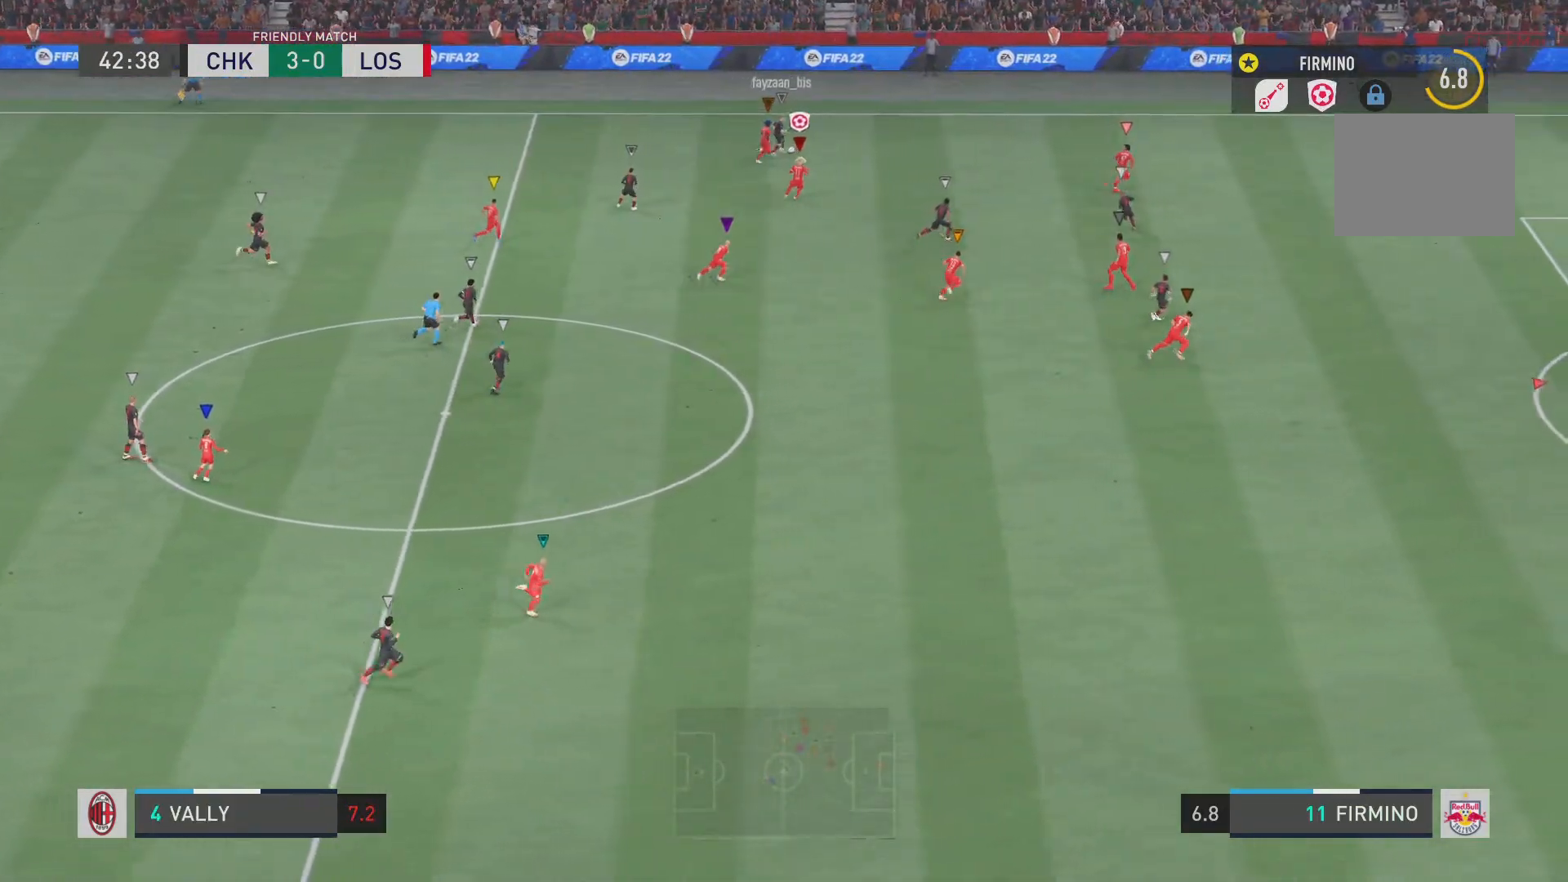
{"buttons": ["R2"], "left_stick": "down-right", "right_stick": "center", "events": []}
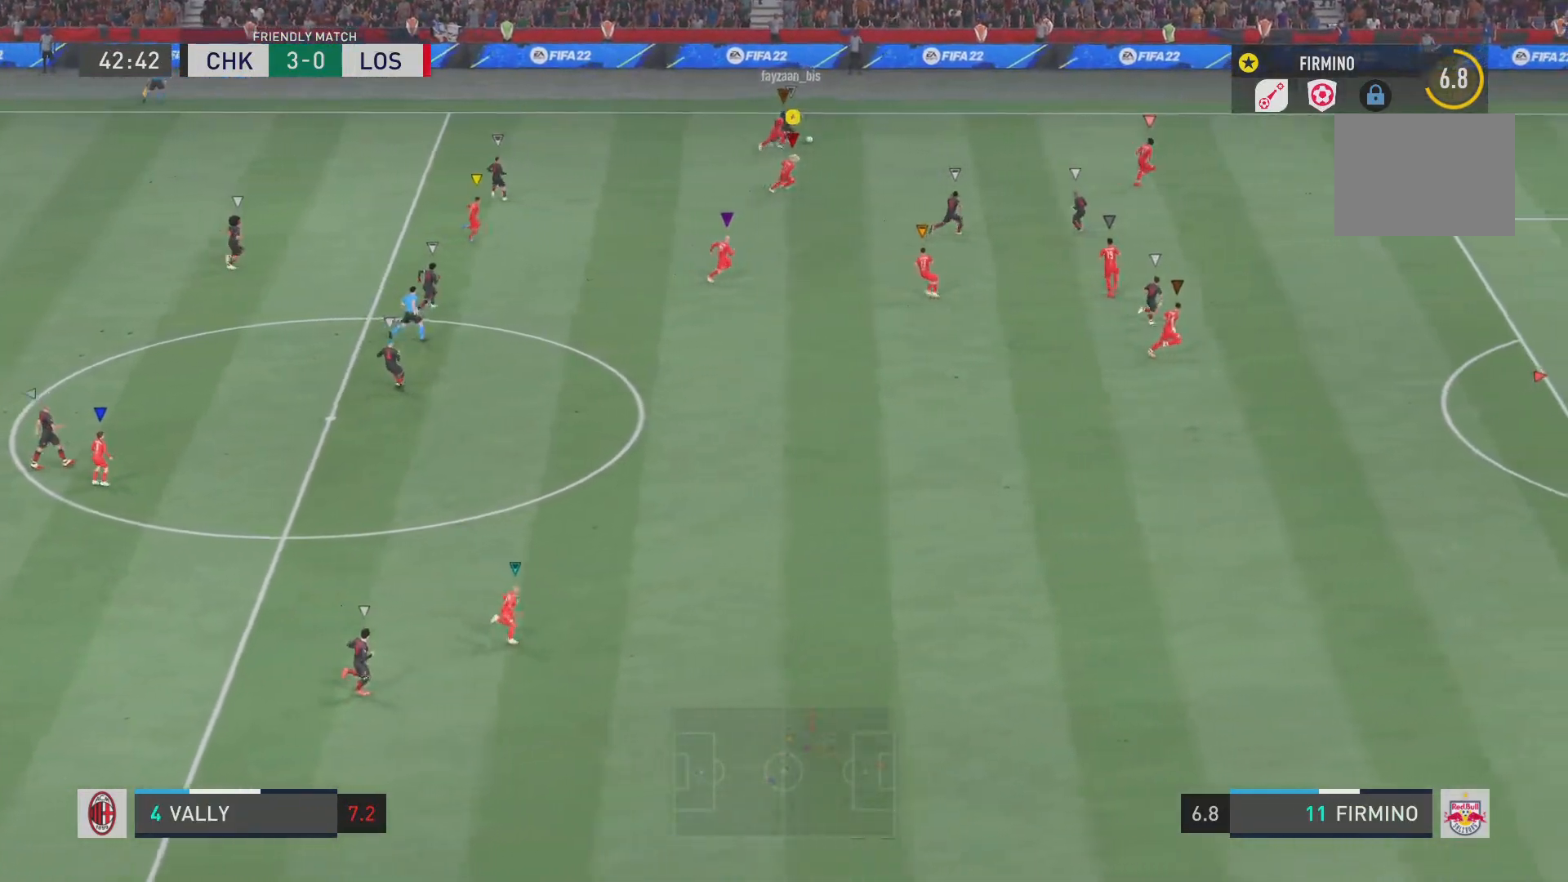
{"buttons": ["R2"], "left_stick": "down-right", "right_stick": "center", "events": []}
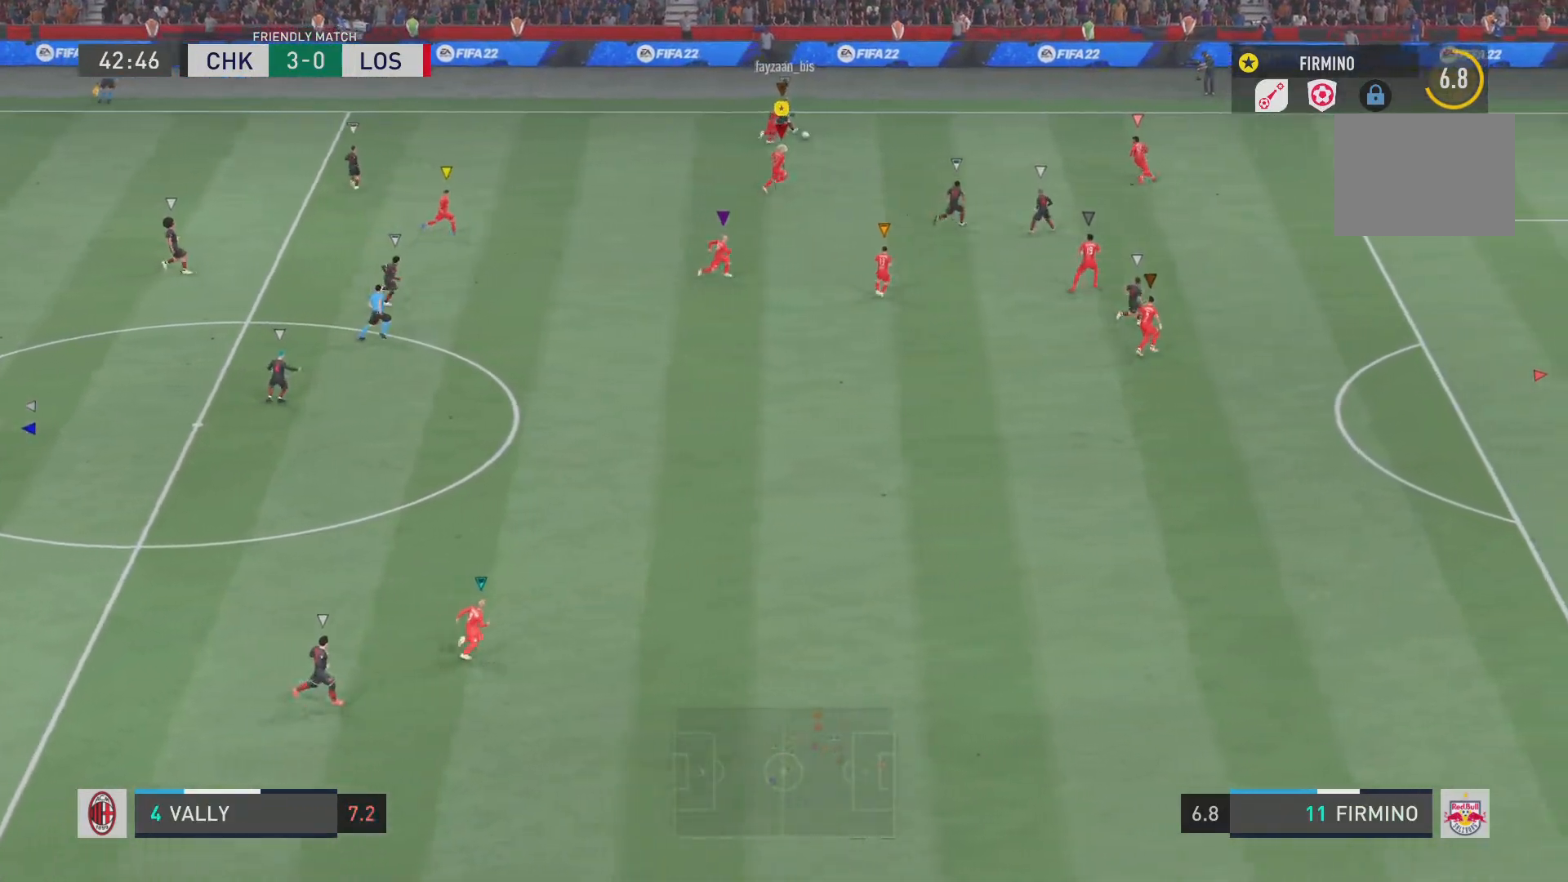
{"buttons": ["R2"], "left_stick": "down-right", "right_stick": "center", "events": [[233, "left_stick", "center"], [300, "left_stick", "down-right"]]}
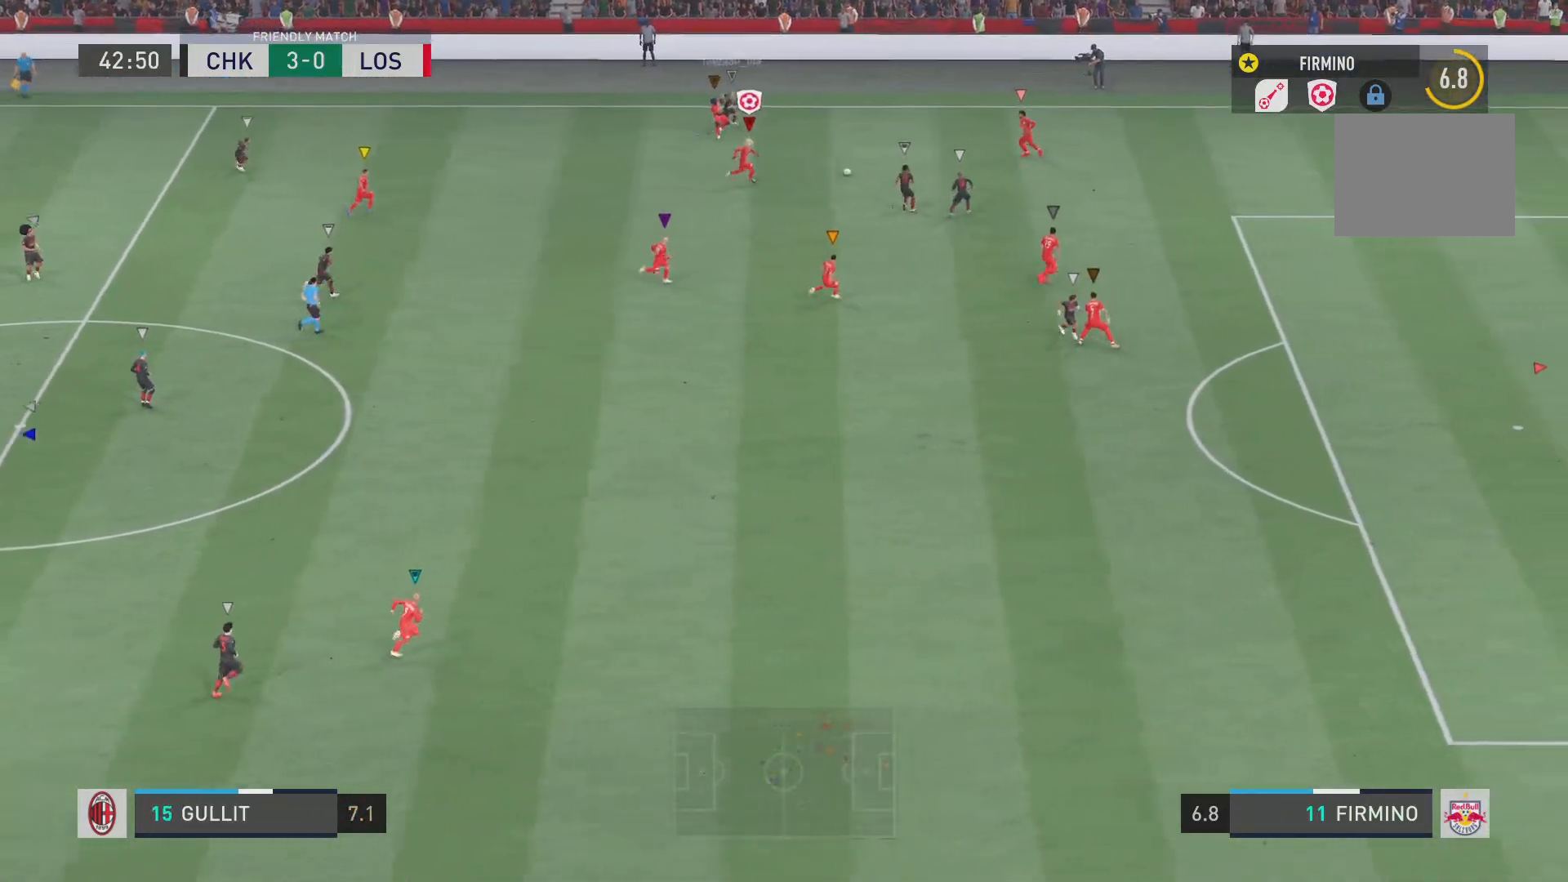
{"buttons": ["R2"], "left_stick": "down", "right_stick": "center", "events": [[100, "left_stick", "down"]]}
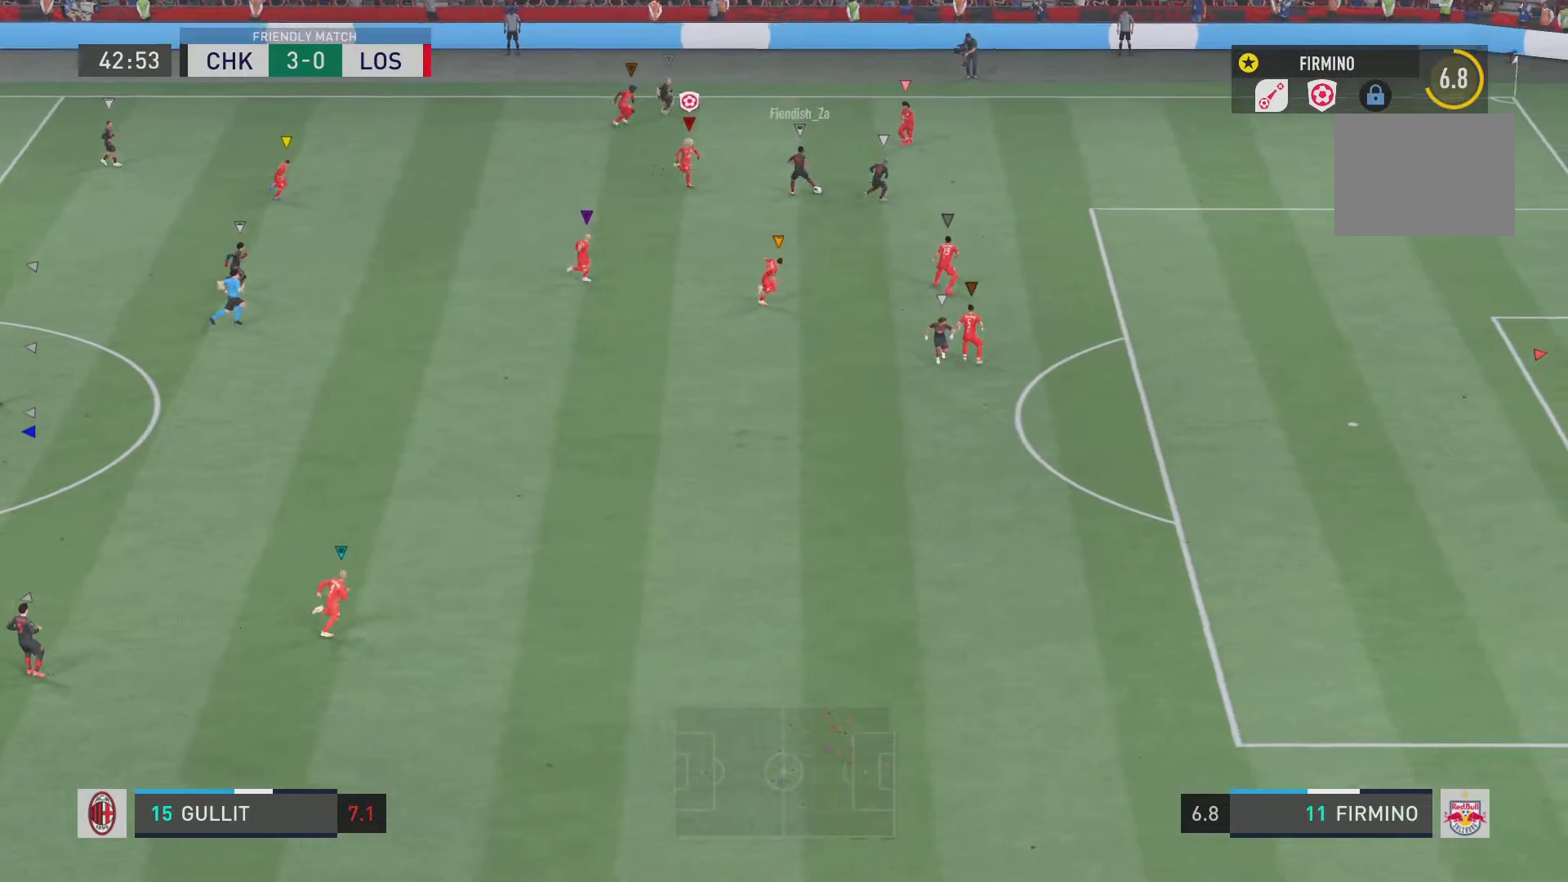
{"buttons": ["R2"], "left_stick": "down", "right_stick": "center", "events": []}
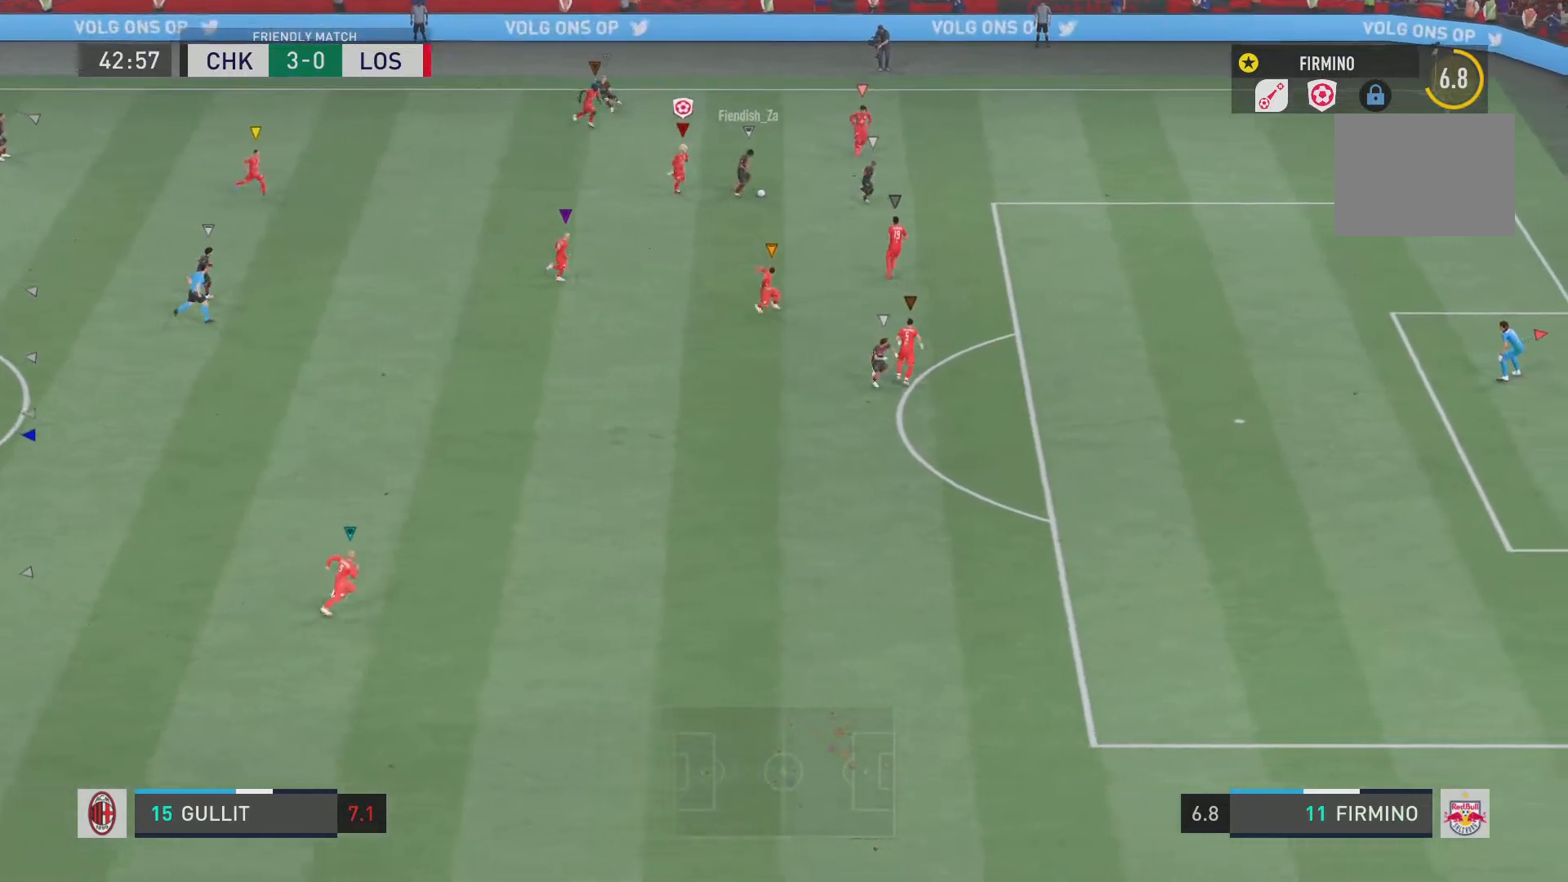
{"buttons": ["R2"], "left_stick": "down", "right_stick": "center", "events": []}
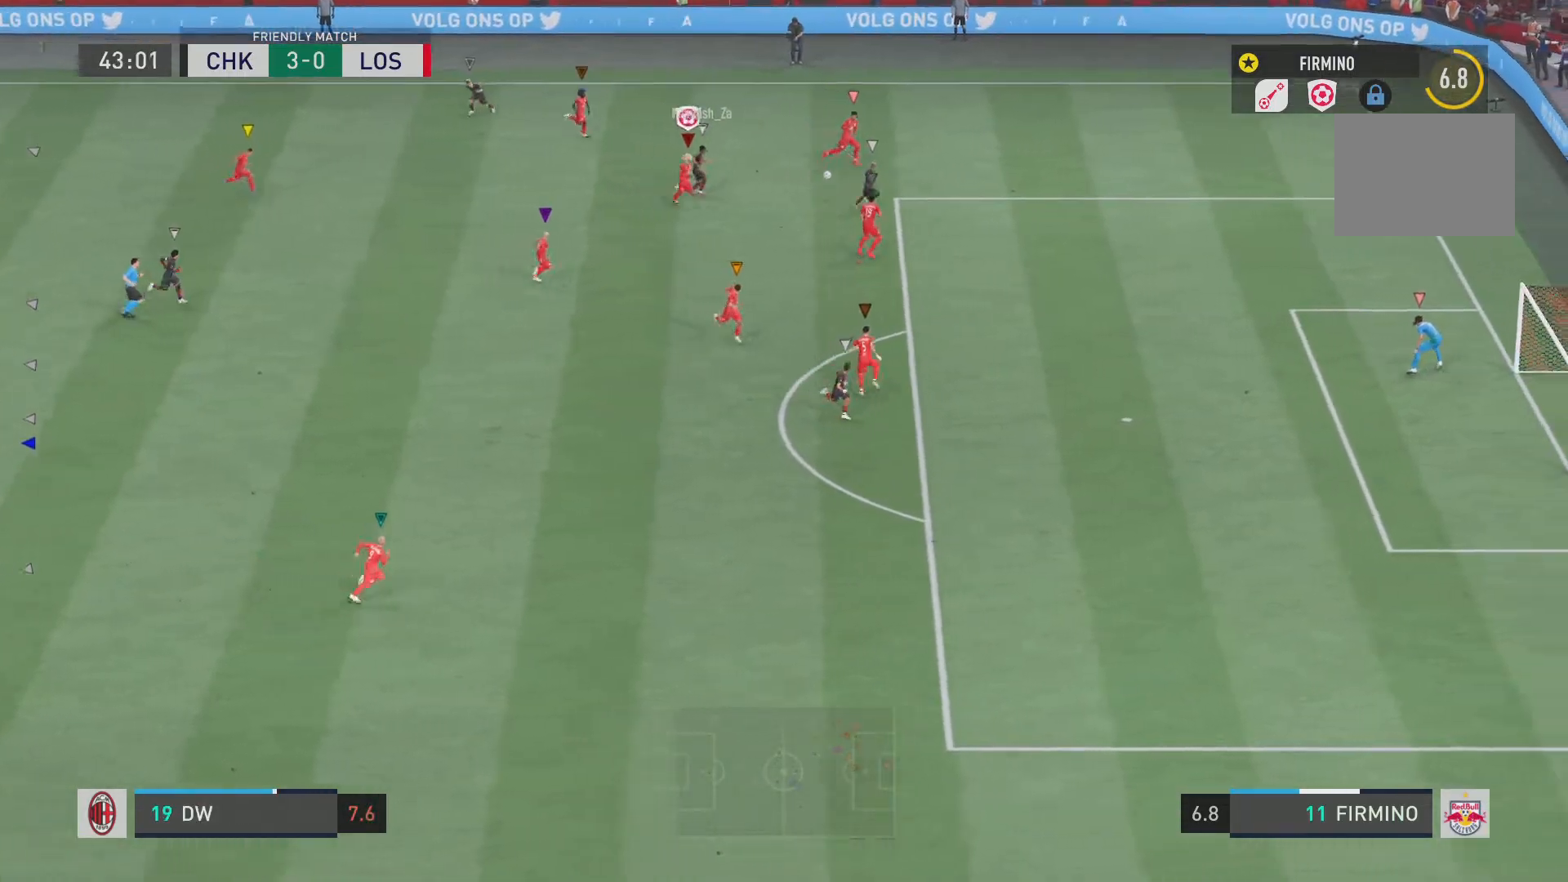
{"buttons": ["R2"], "left_stick": "down-right", "right_stick": "center", "events": [[117, "left_stick", "down-right"]]}
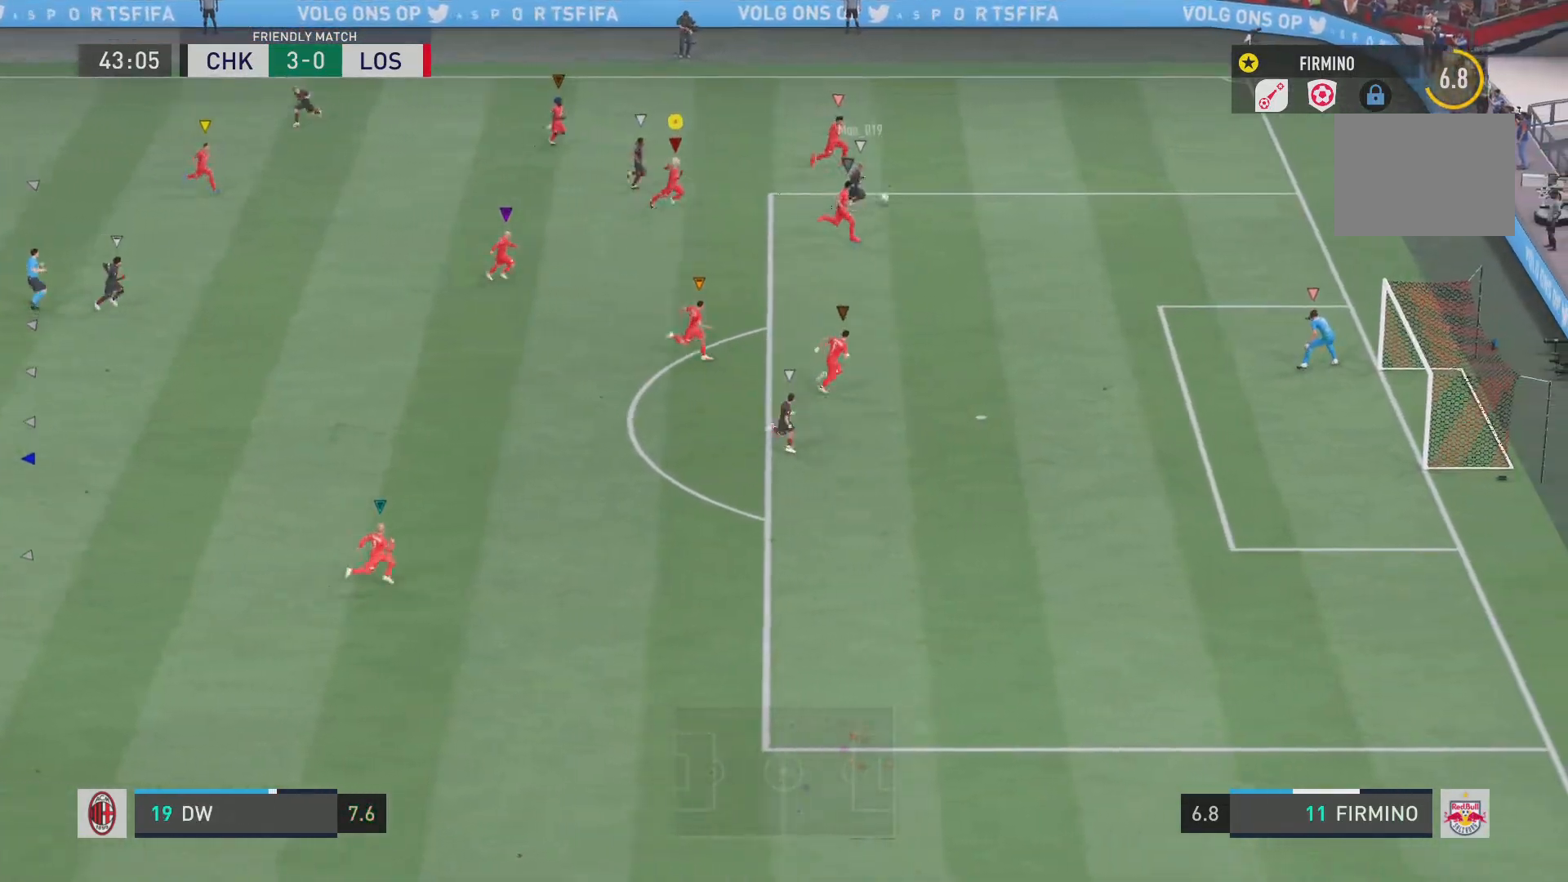
{"buttons": ["R2"], "left_stick": "down-right", "right_stick": "center", "events": []}
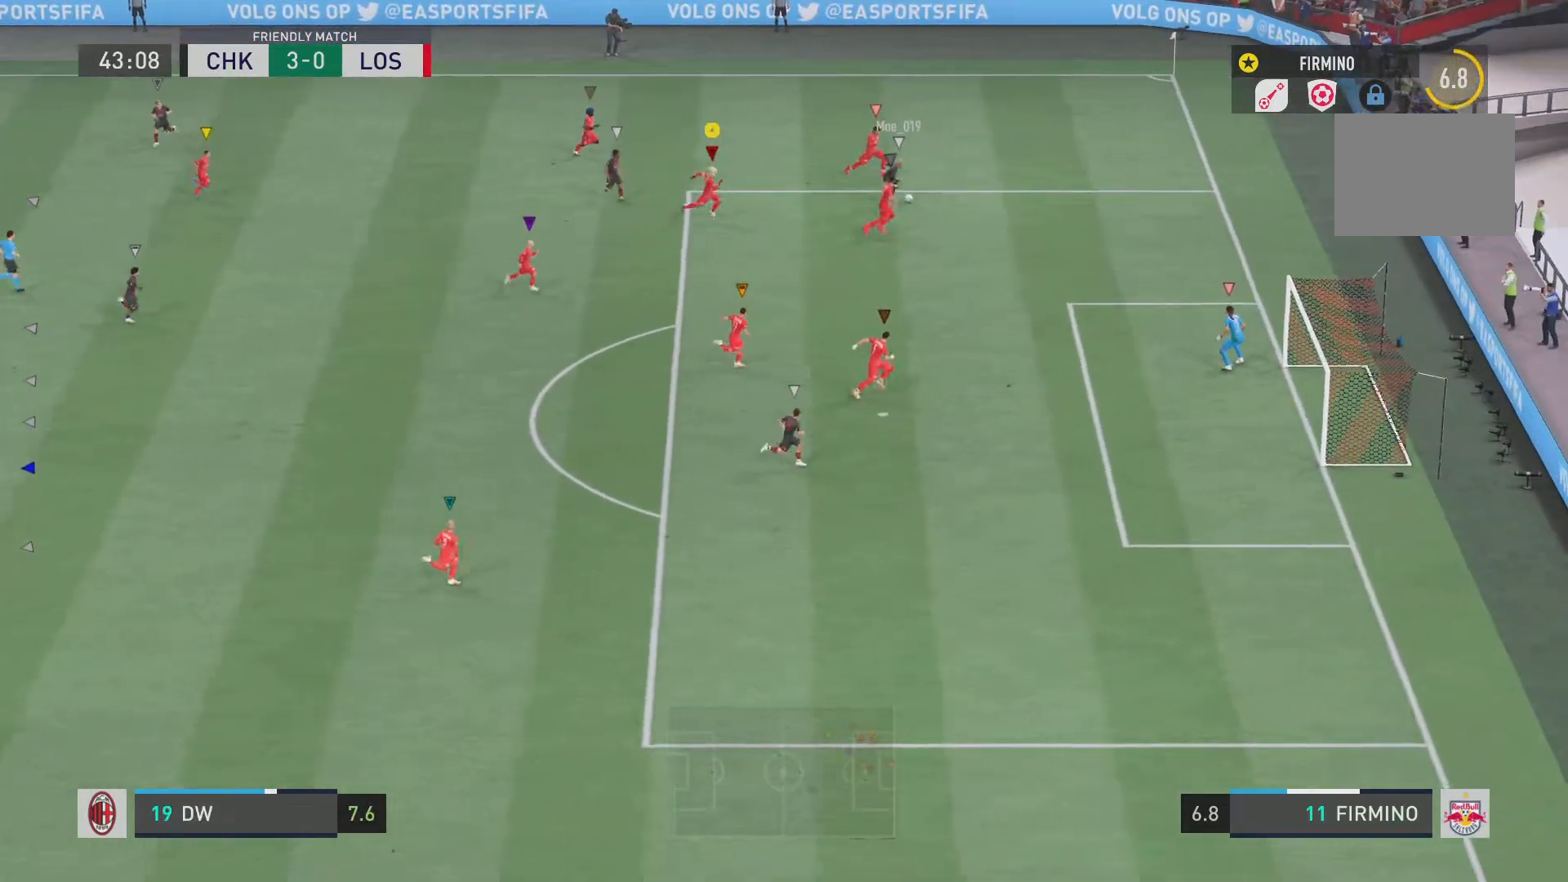
{"buttons": ["L2", "R2"], "left_stick": "down", "right_stick": "center", "events": [[300, "L2", "down"], [400, "left_stick", "down"]]}